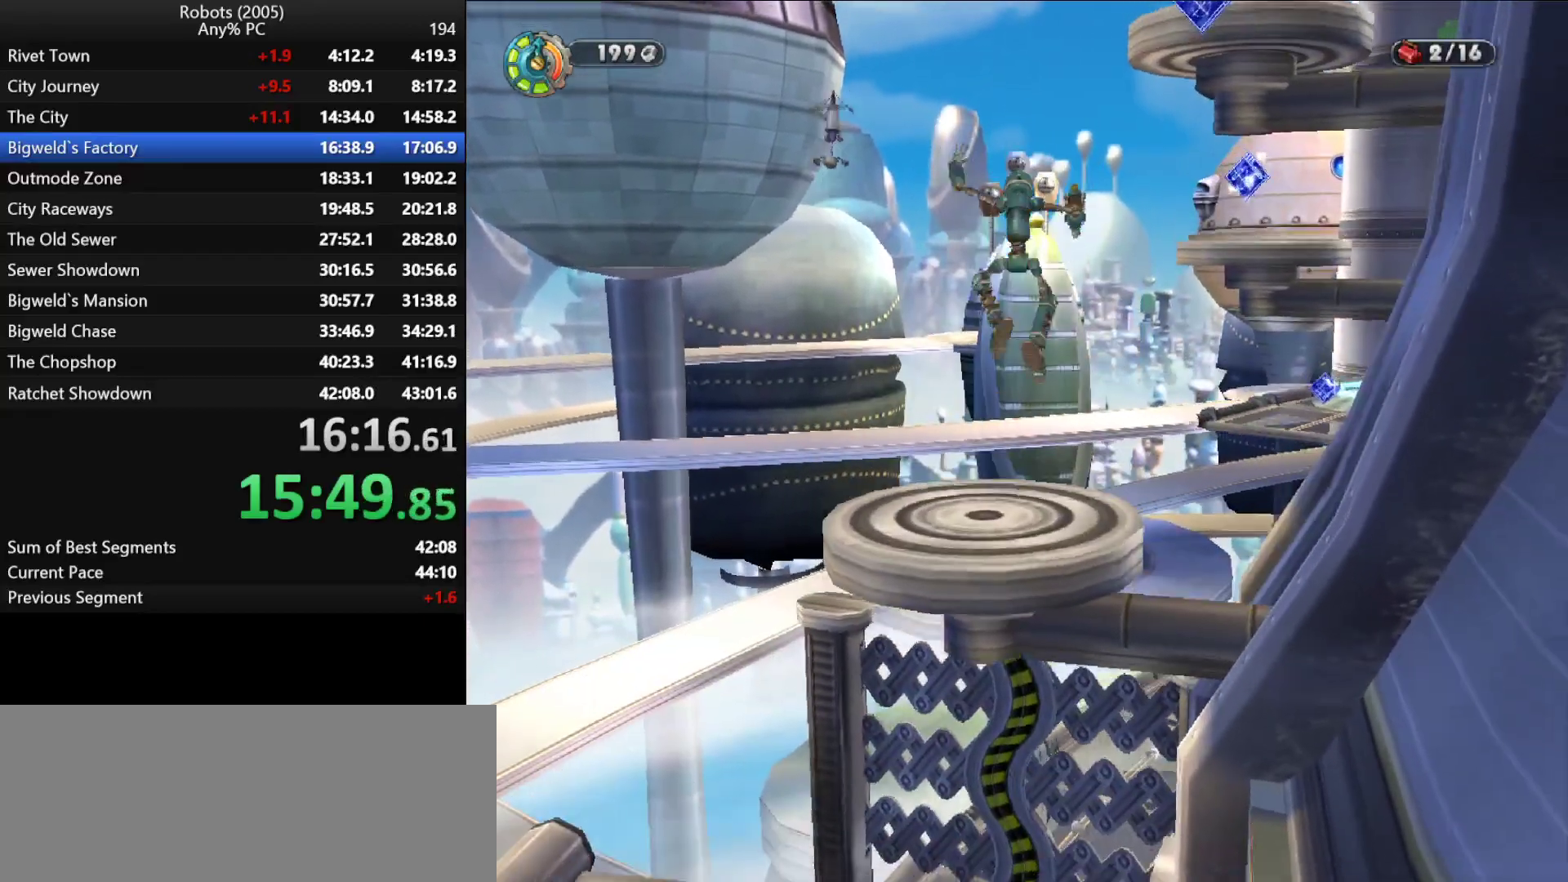
Gameplay with keyboard; each line is a JSON object with the keys held at the frame after it. "events" lists presses ("down") and releases ("up") of "a", "ctrl", "d", "down", "e", "escape", "k", "l", "left", "o", "p", "return", "right", "s", "semicolon", "shift", "space", "tab", "up" and "w" between this image and that frame as [ms after this image, input, new state], when the widget could be followed in between. No other keys are recorded. Mouse input is not recorded.
{"keys": ["s"], "events": [[217, "w", "up"], [317, "a", "down"], [367, "s", "down"], [500, "a", "up"]]}
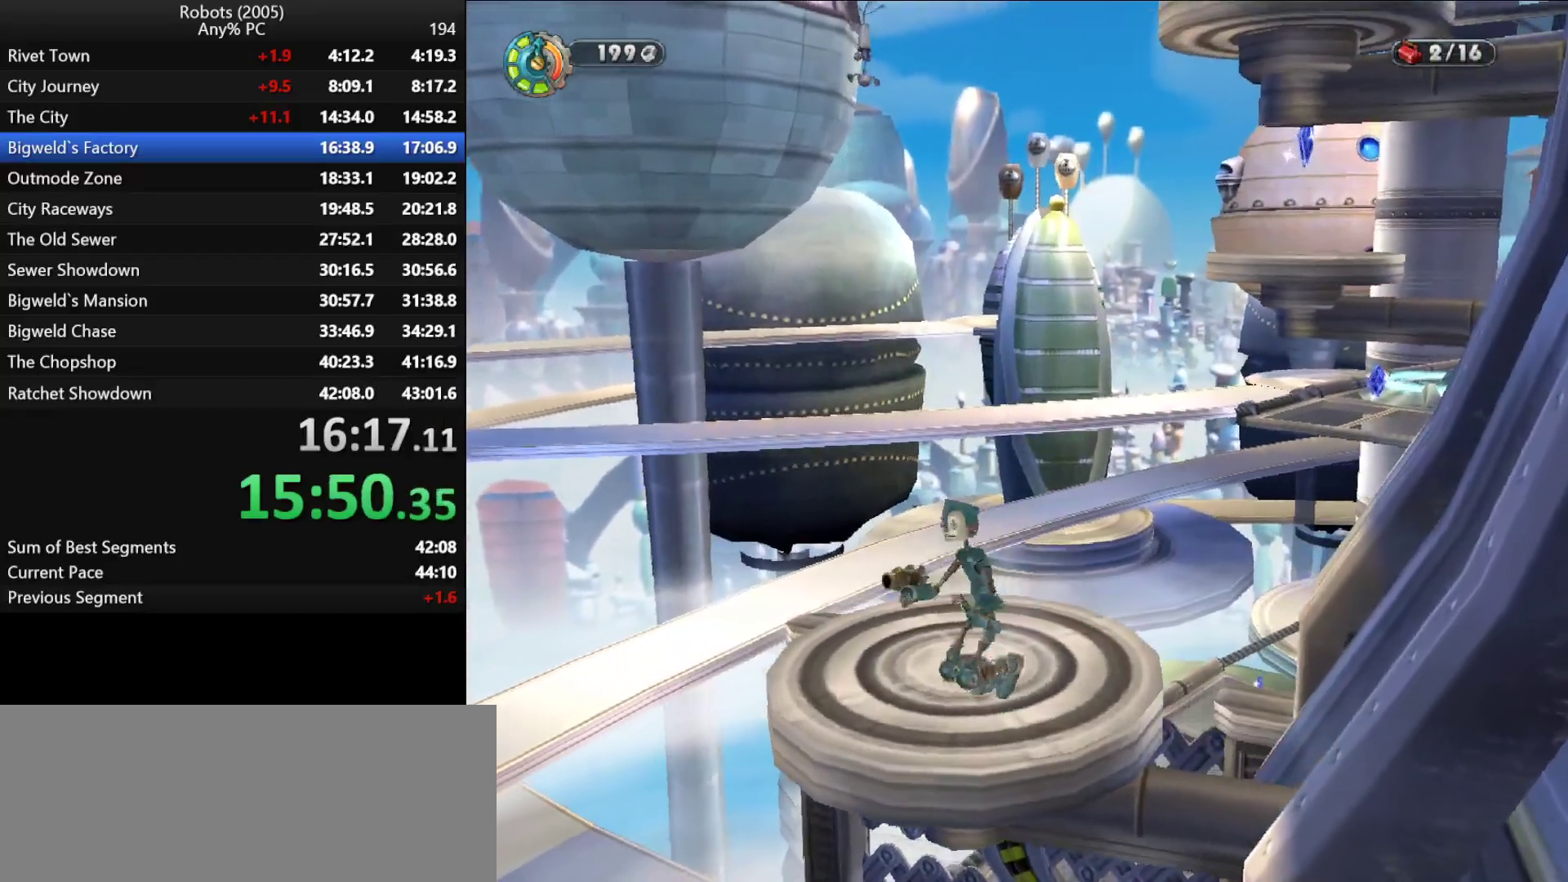
{"keys": ["shift"], "events": [[50, "s", "up"], [150, "shift", "down"]]}
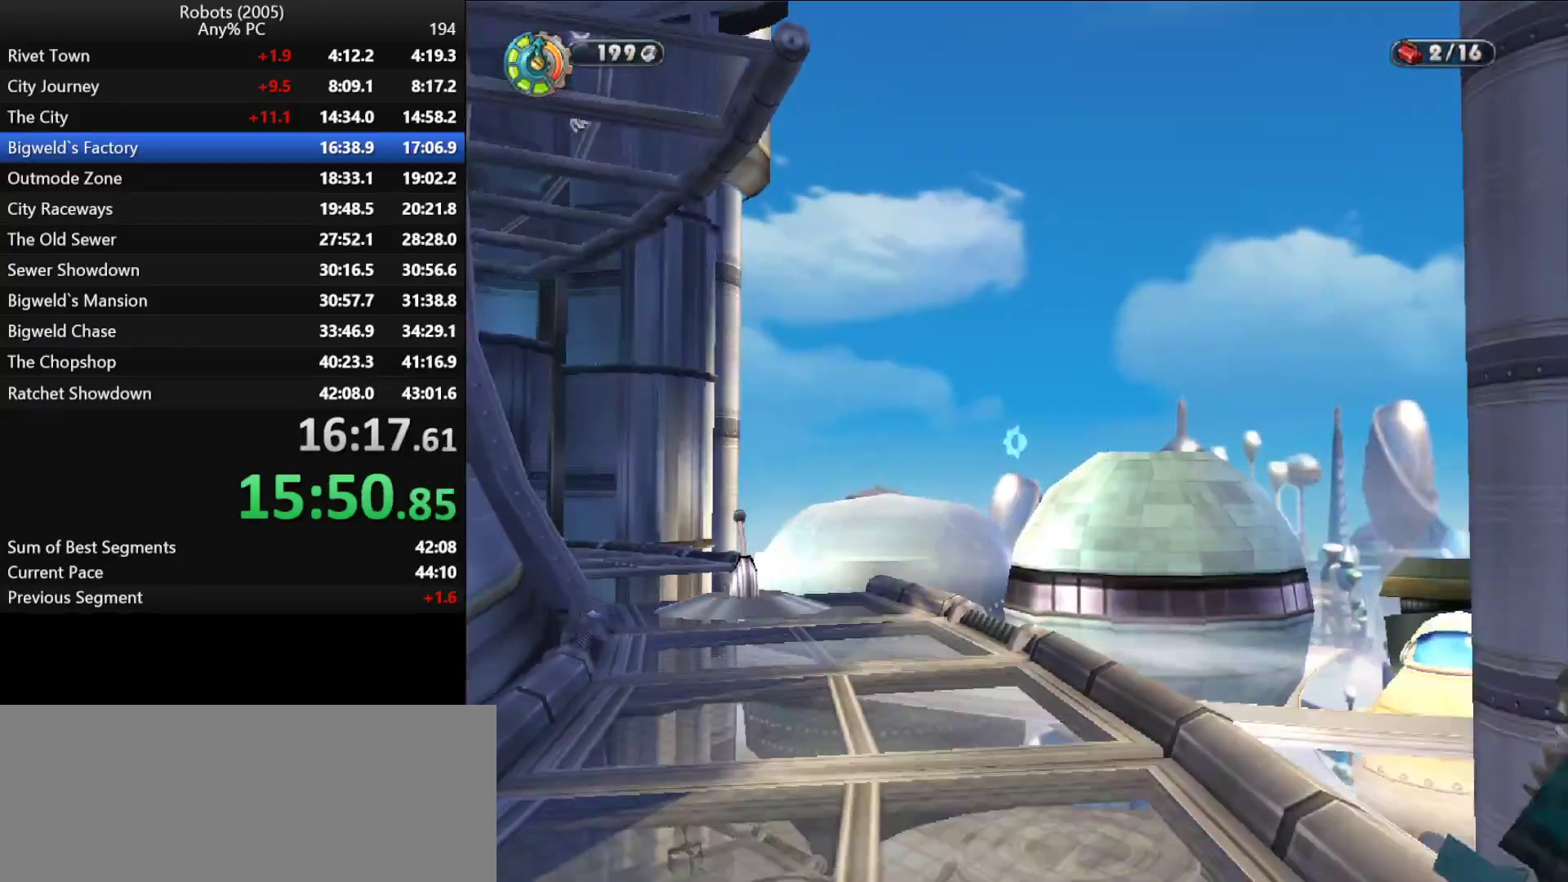
{"keys": ["shift"], "events": [[33, "w", "down"], [117, "a", "down"], [300, "a", "up"], [400, "w", "up"]]}
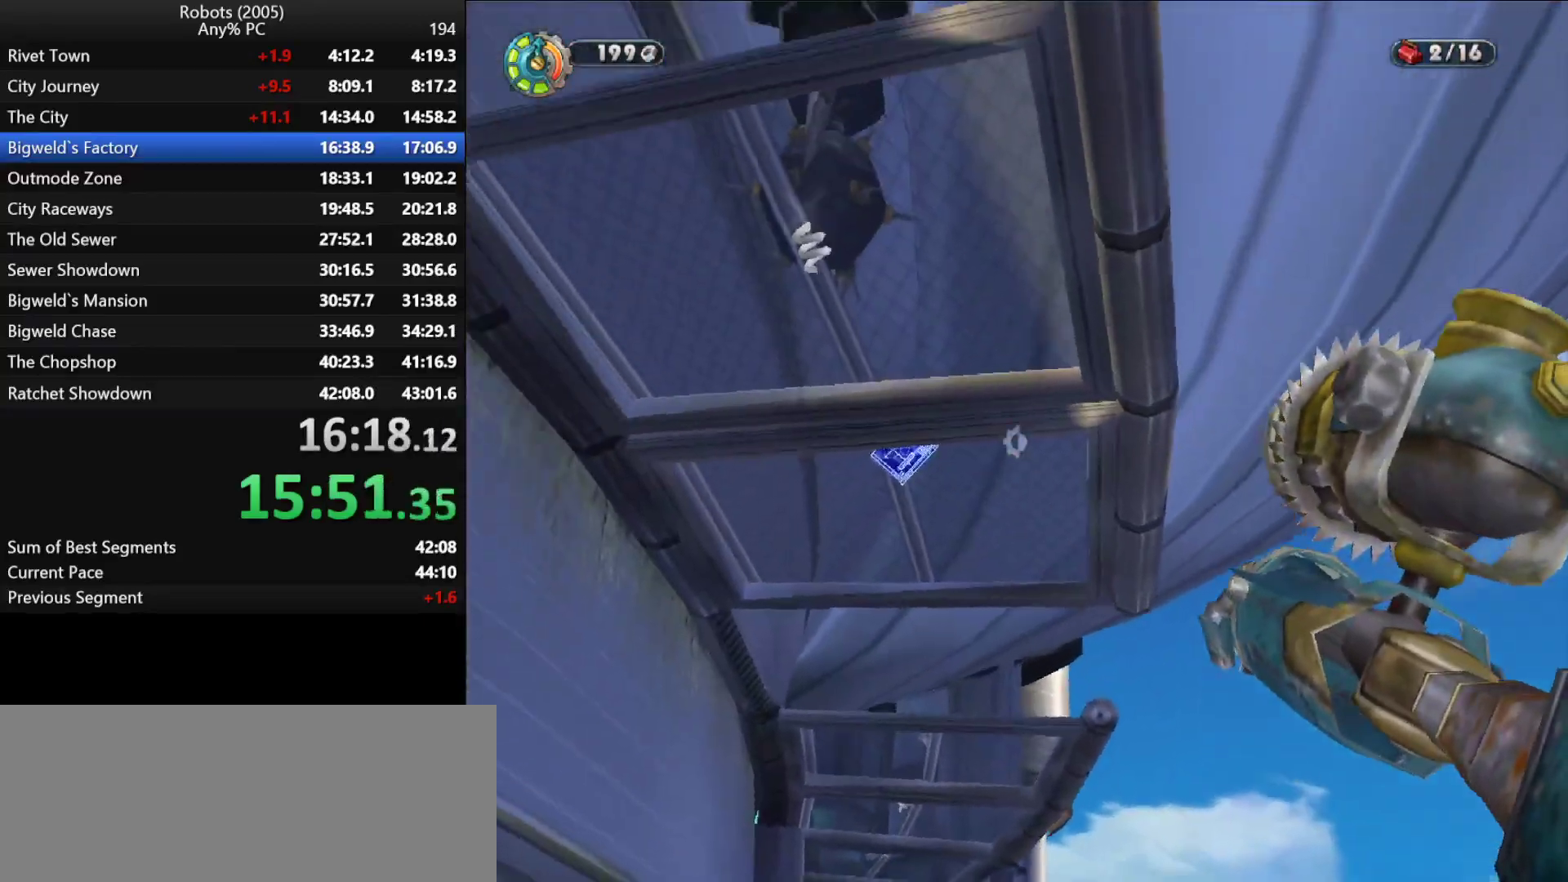
{"keys": ["shift", "w"], "events": [[83, "a", "down"], [233, "a", "up"], [233, "w", "down"], [367, "w", "up"], [417, "return", "down"], [467, "return", "up"], [500, "w", "down"]]}
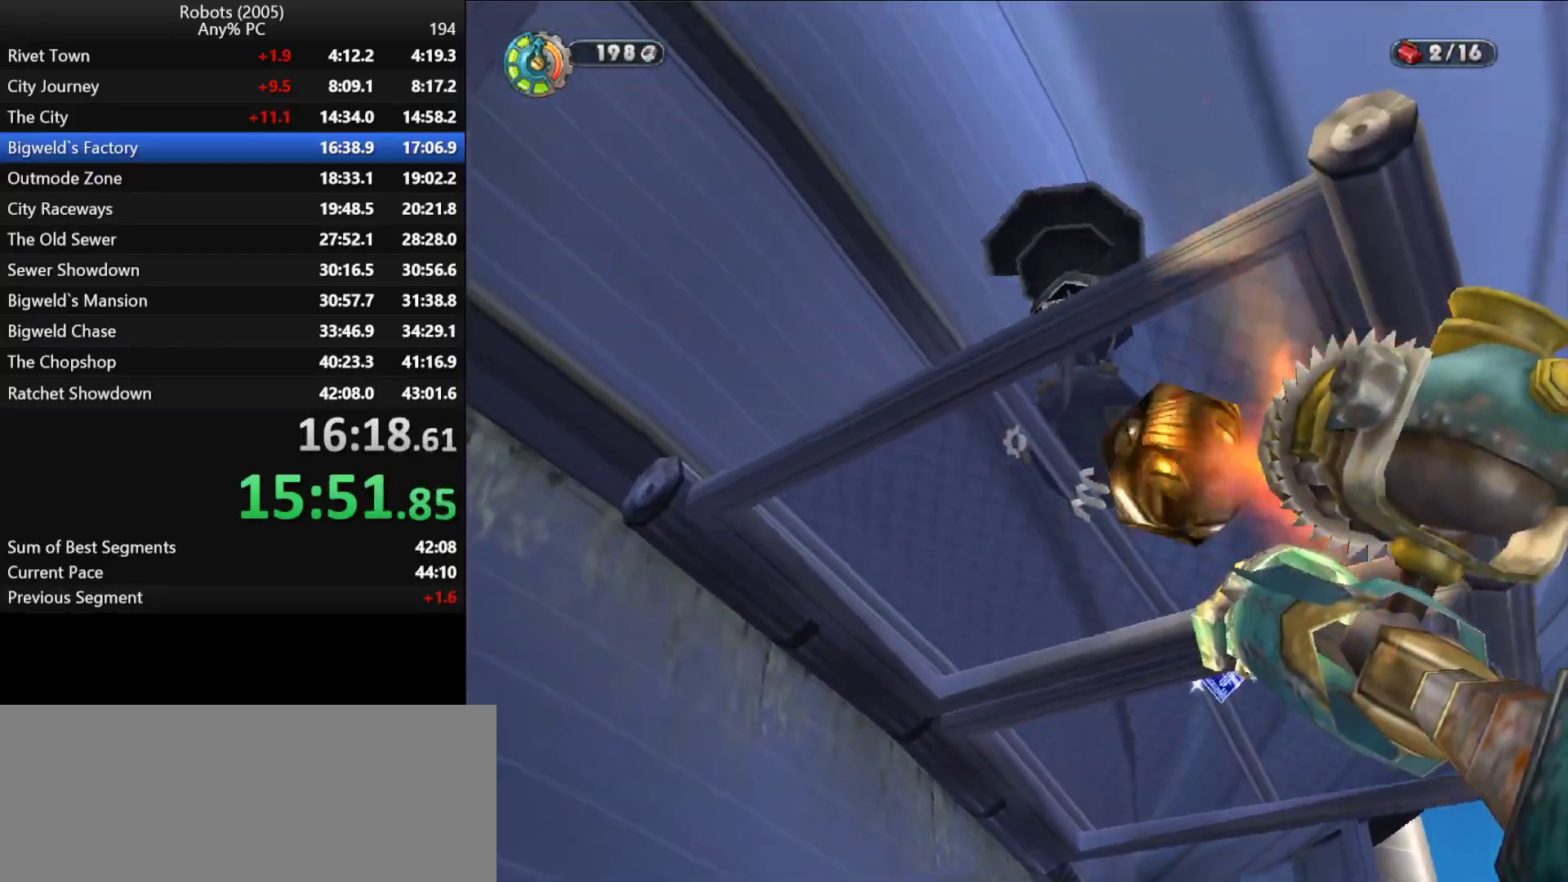
{"keys": ["shift"], "events": [[50, "d", "down"], [50, "return", "down"], [100, "d", "up"], [100, "return", "up"], [100, "w", "up"], [150, "return", "down"], [233, "return", "up"], [300, "return", "down"], [333, "return", "up"], [433, "return", "down"], [483, "return", "up"]]}
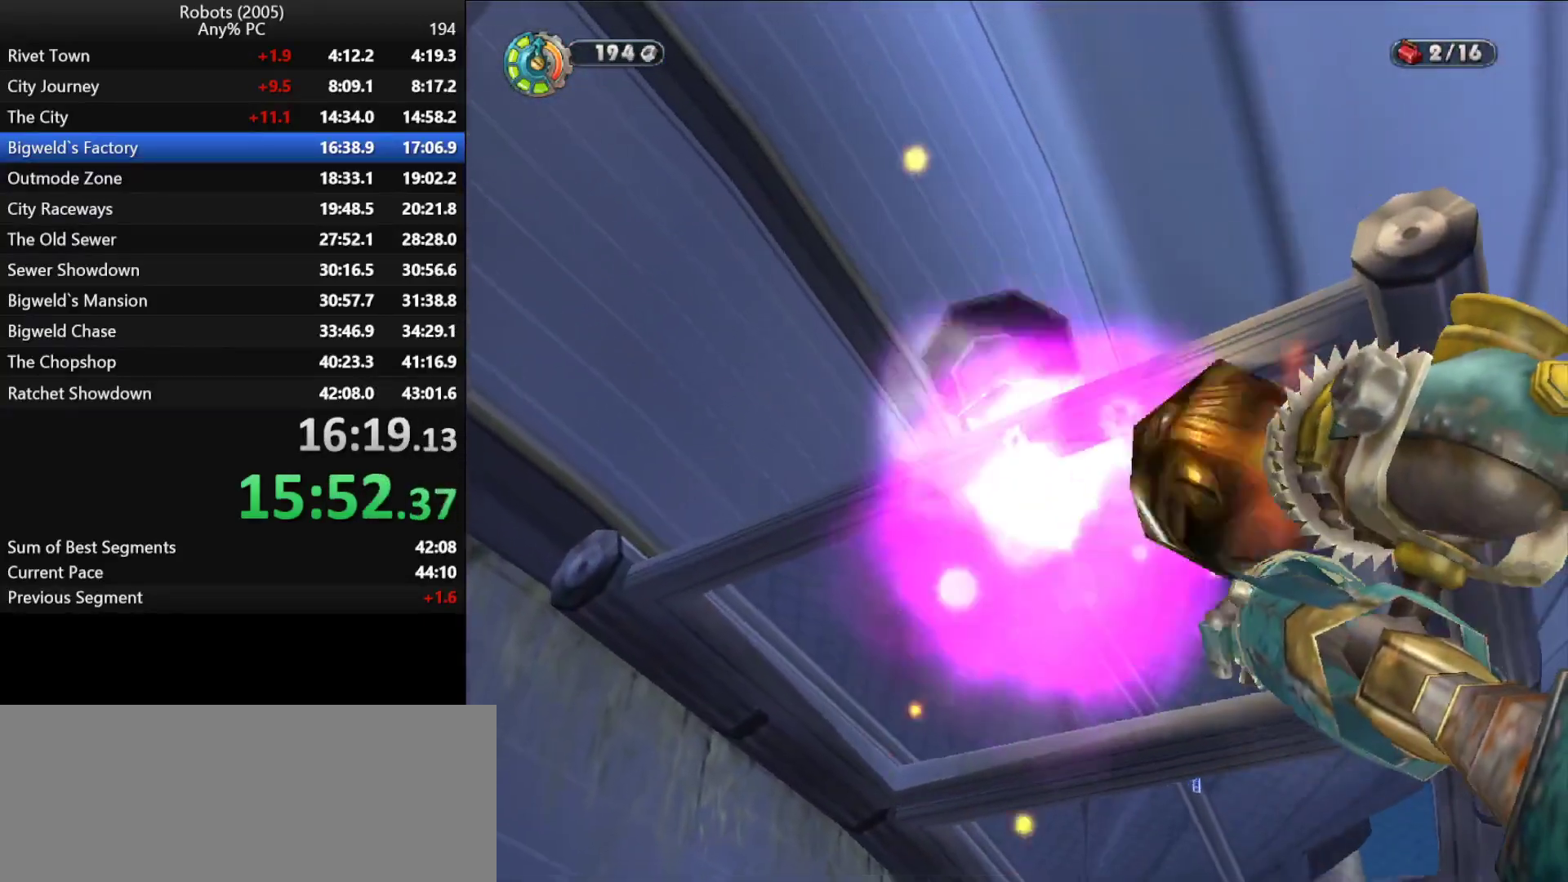
{"keys": ["shift"], "events": [[167, "return", "down"], [200, "return", "up"], [300, "a", "down"], [300, "return", "down"], [350, "a", "up"], [350, "return", "up"]]}
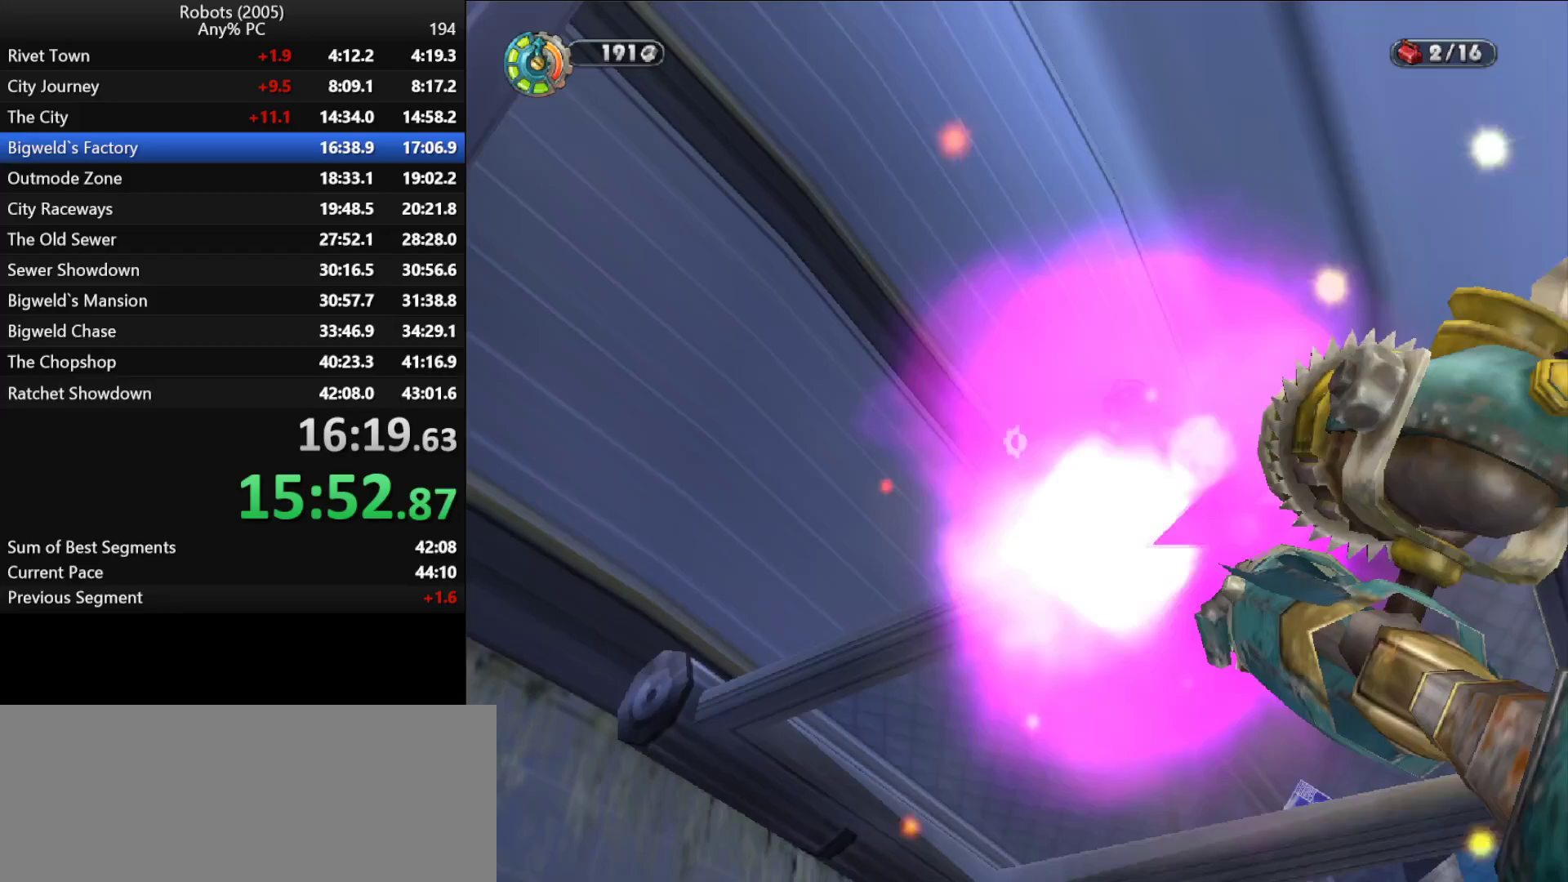
{"keys": ["shift"], "events": [[100, "s", "down"], [133, "d", "down"], [167, "s", "up"], [217, "d", "up"]]}
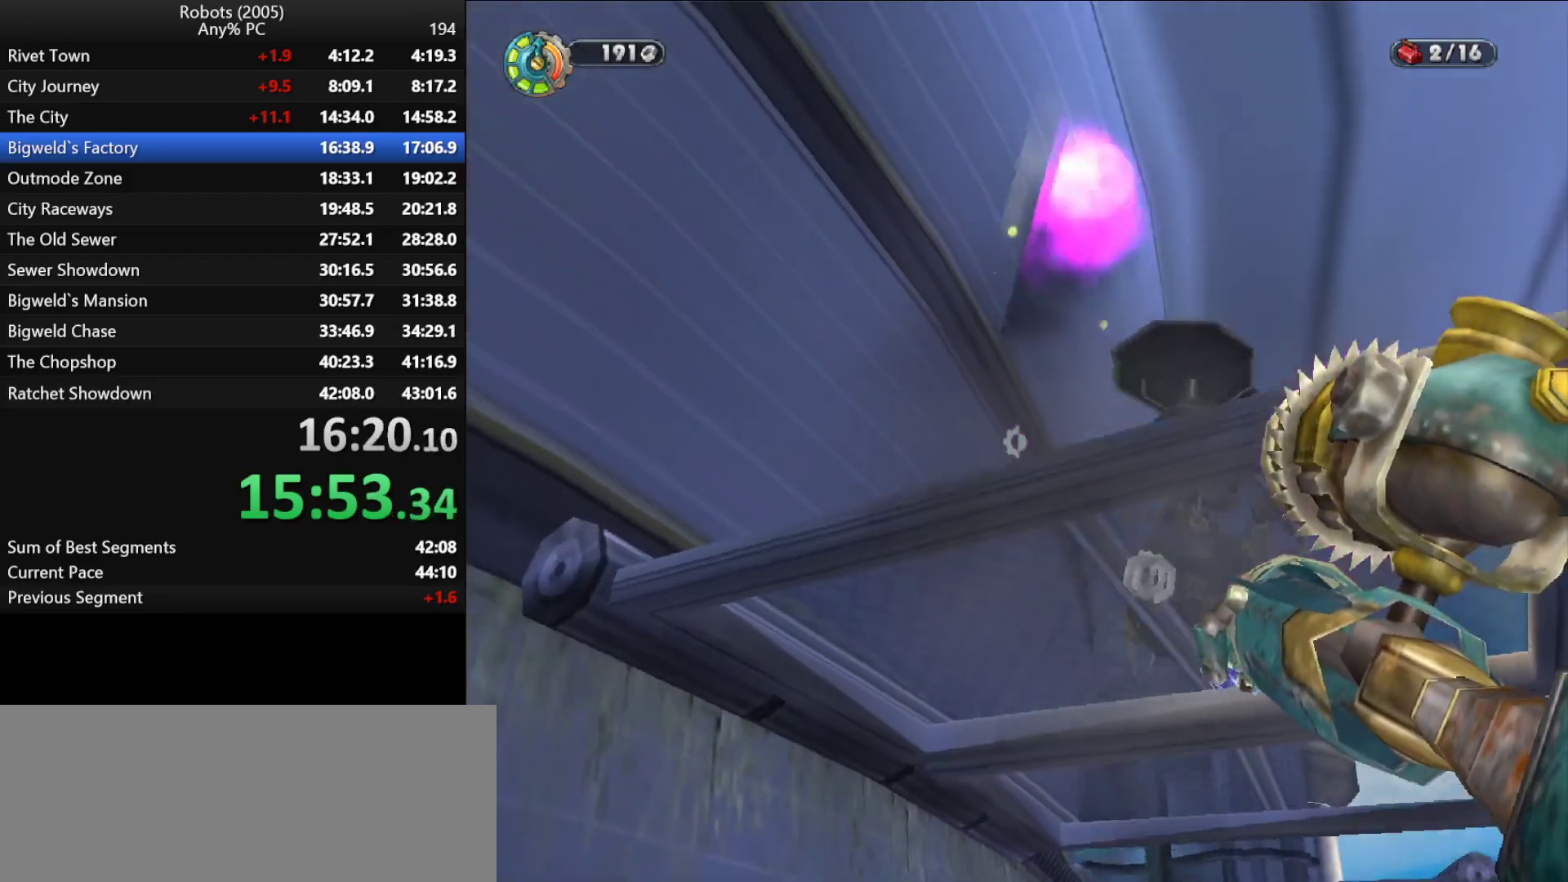
{"keys": ["shift"], "events": [[100, "return", "down"], [150, "d", "down"], [200, "return", "up"], [233, "d", "up"], [233, "return", "down"], [300, "return", "up"], [350, "d", "down"], [350, "return", "down"], [383, "s", "down"], [417, "return", "up"], [467, "d", "up"], [467, "s", "up"]]}
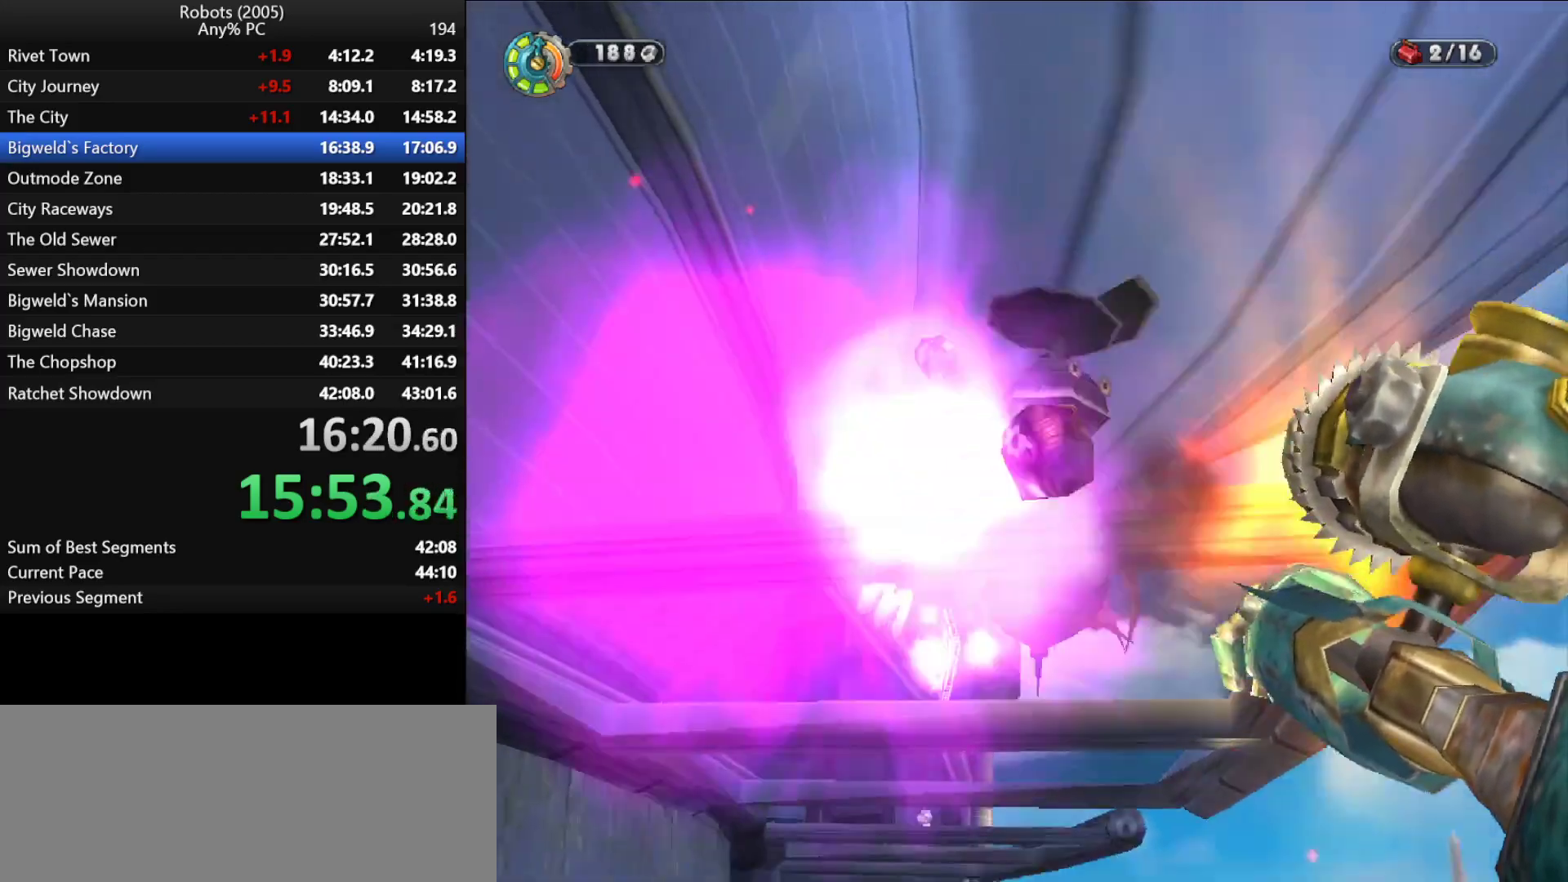
{"keys": [], "events": [[167, "shift", "up"], [250, "shift", "down"], [350, "shift", "up"]]}
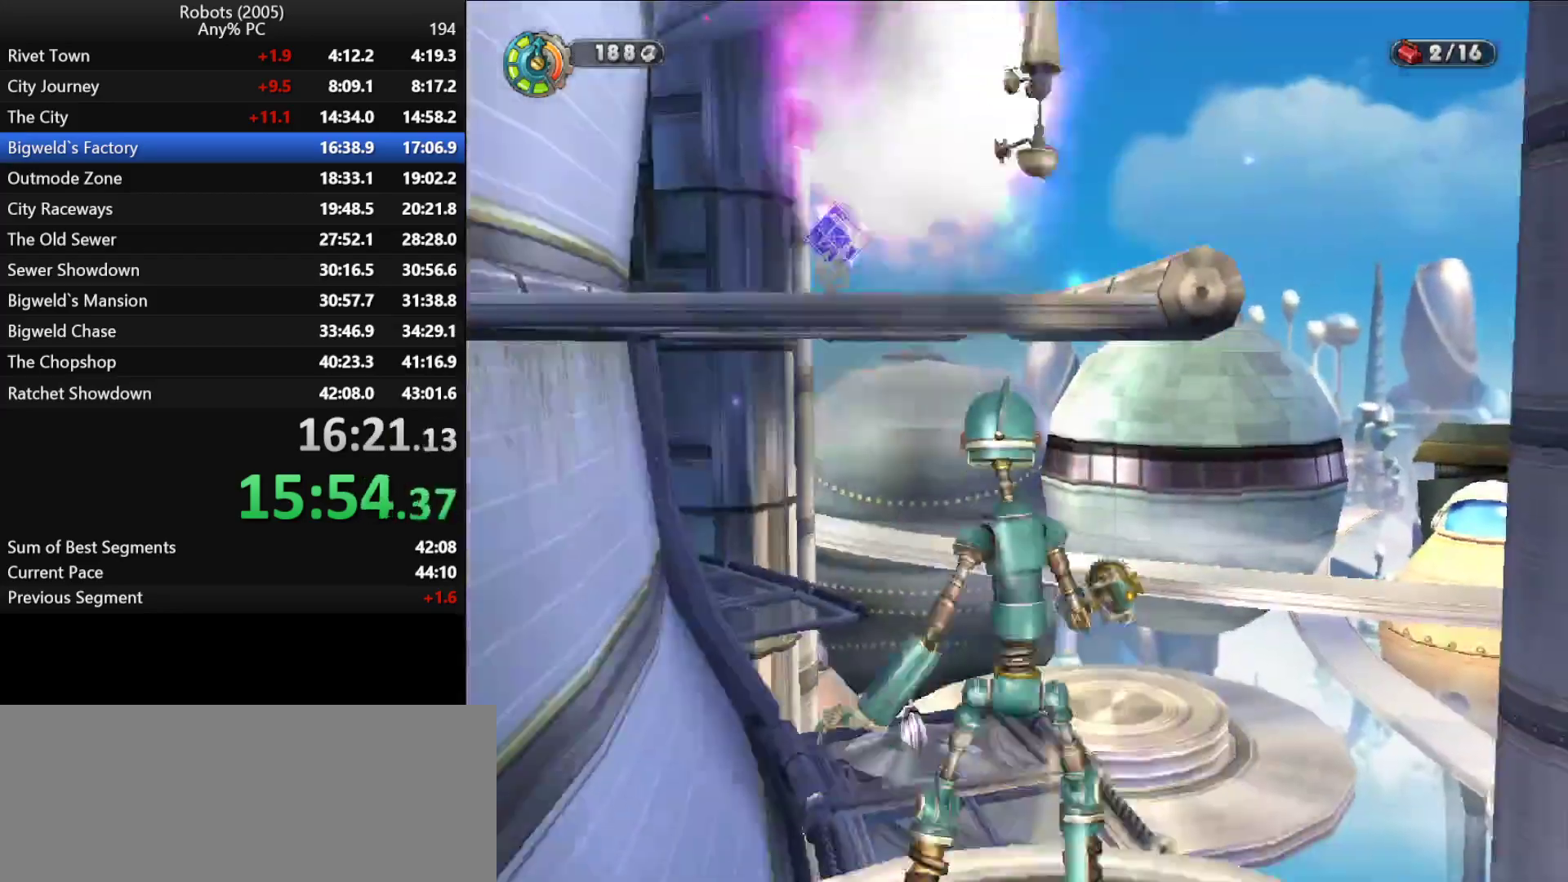
{"keys": ["space", "w"], "events": [[317, "w", "down"], [417, "space", "down"]]}
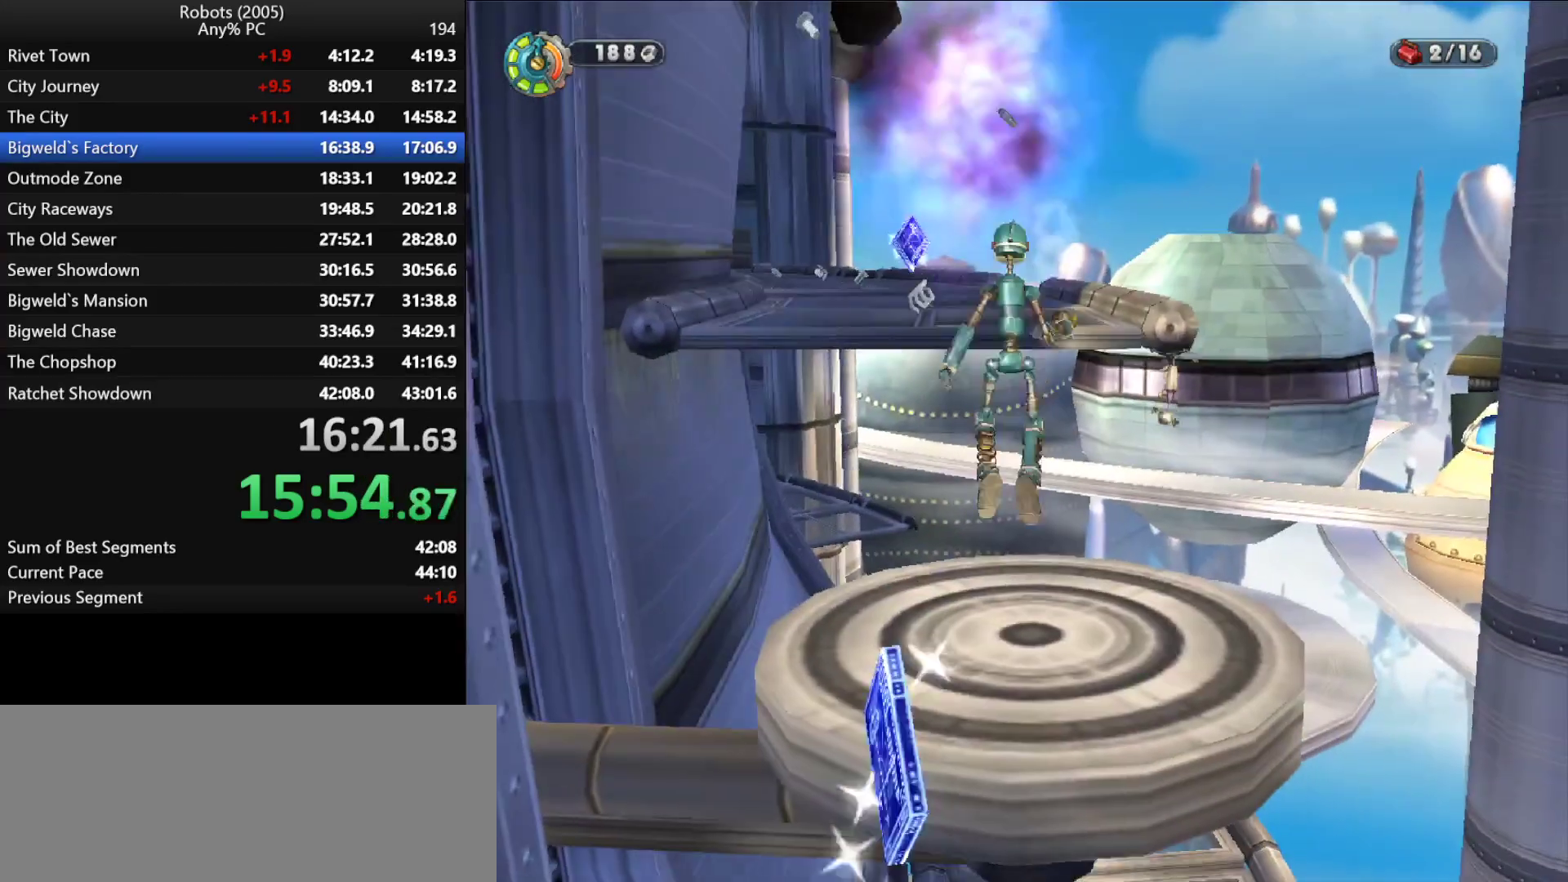
{"keys": ["w"], "events": [[17, "space", "up"], [250, "k", "down"], [250, "space", "down"], [283, "k", "up"], [333, "space", "up"]]}
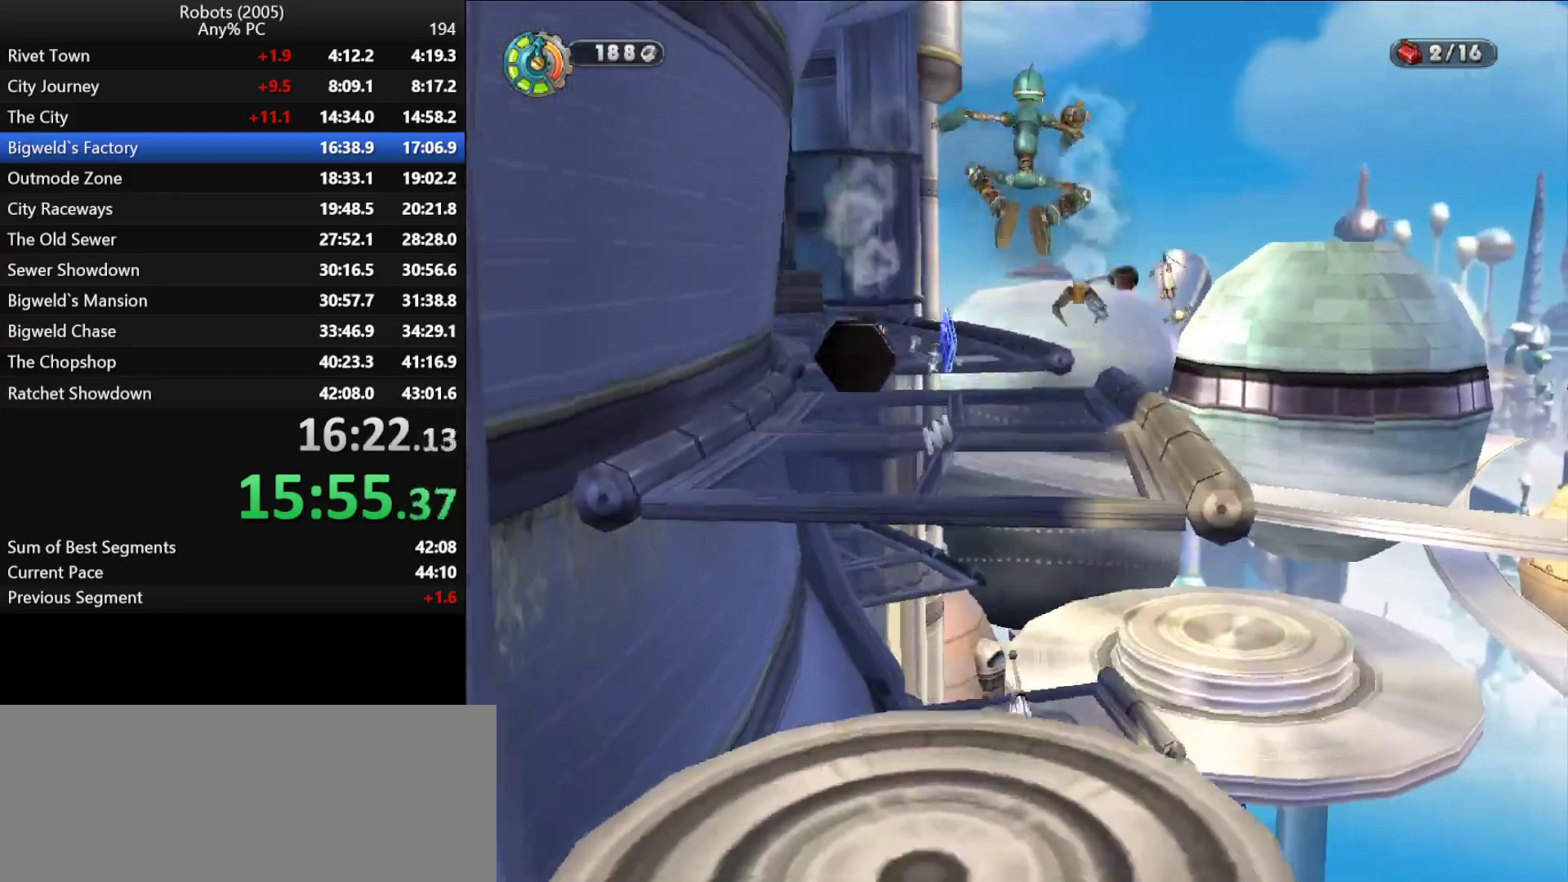
{"keys": ["k", "w"], "events": [[217, "k", "down"], [267, "k", "up"], [500, "k", "down"]]}
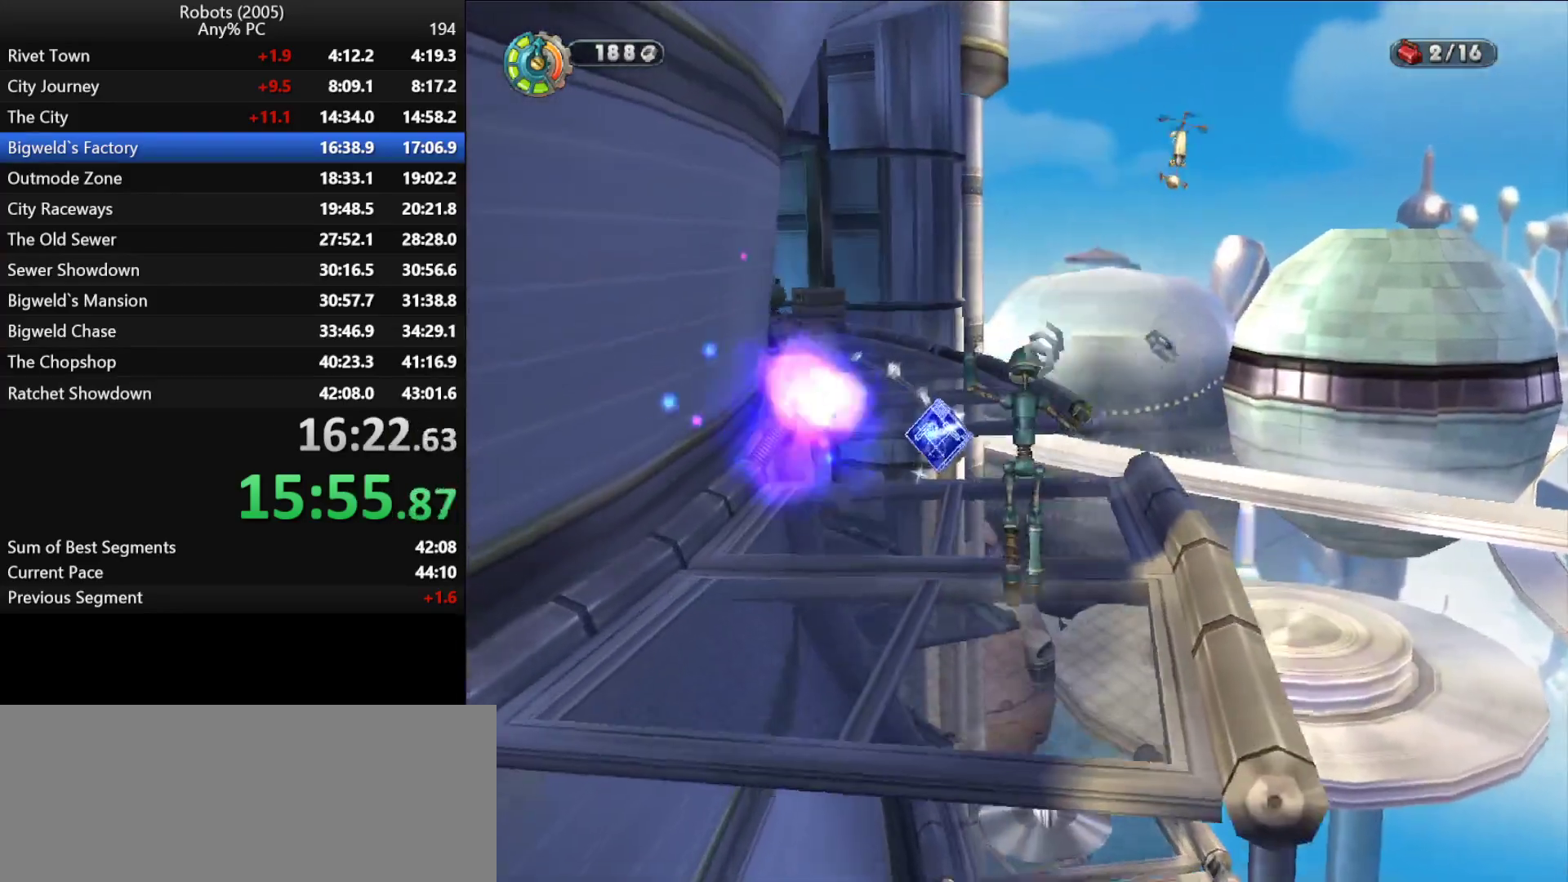
{"keys": ["w"], "events": [[83, "k", "up"], [367, "k", "down"], [417, "k", "up"]]}
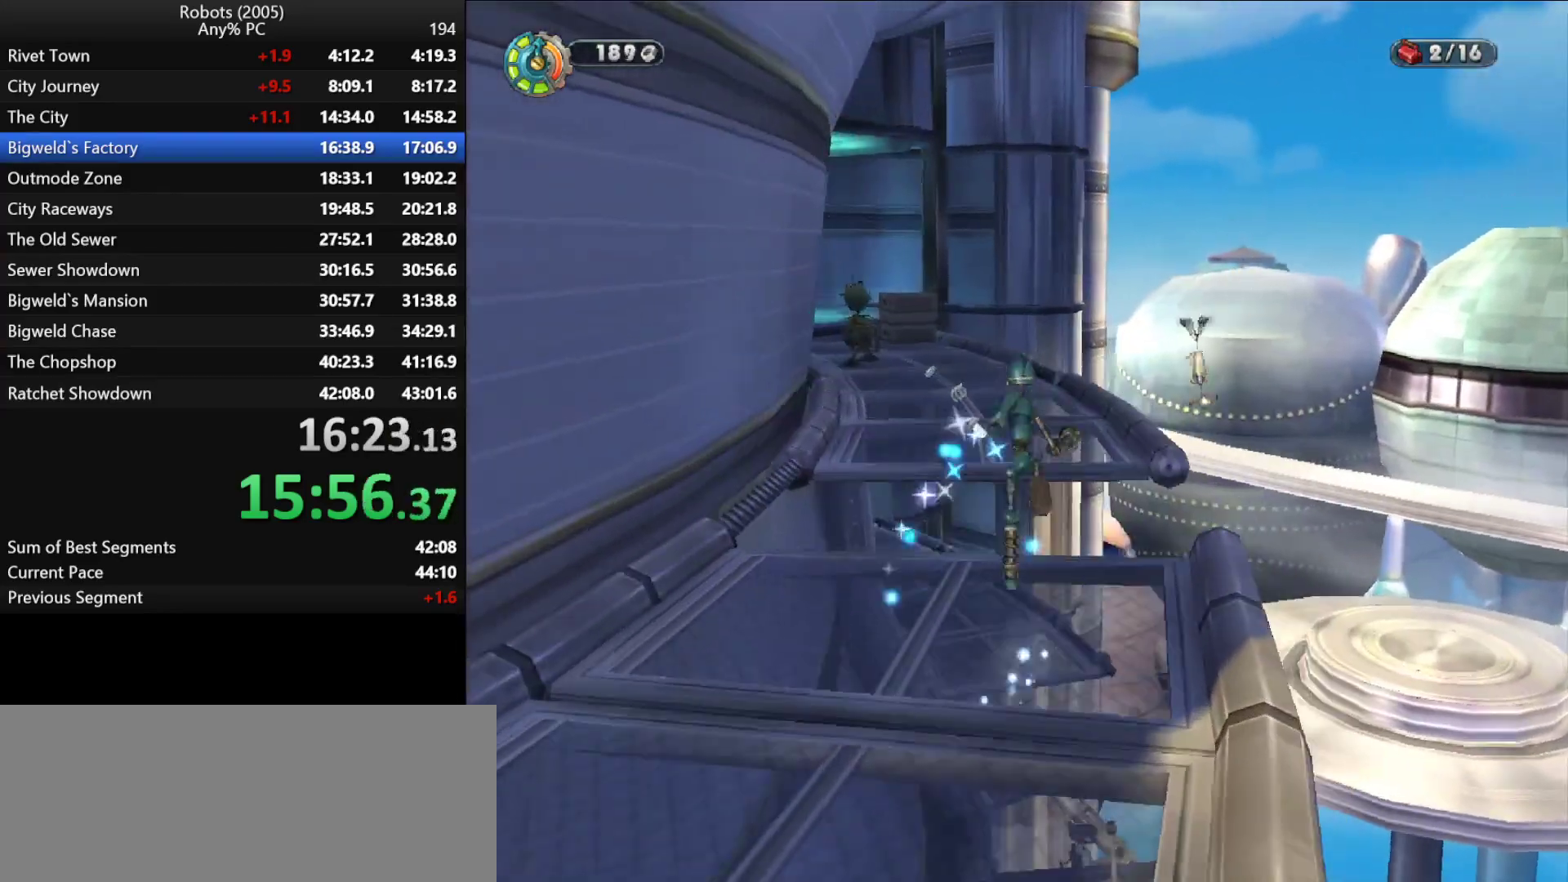
{"keys": ["w"], "events": [[100, "space", "down"], [200, "space", "up"]]}
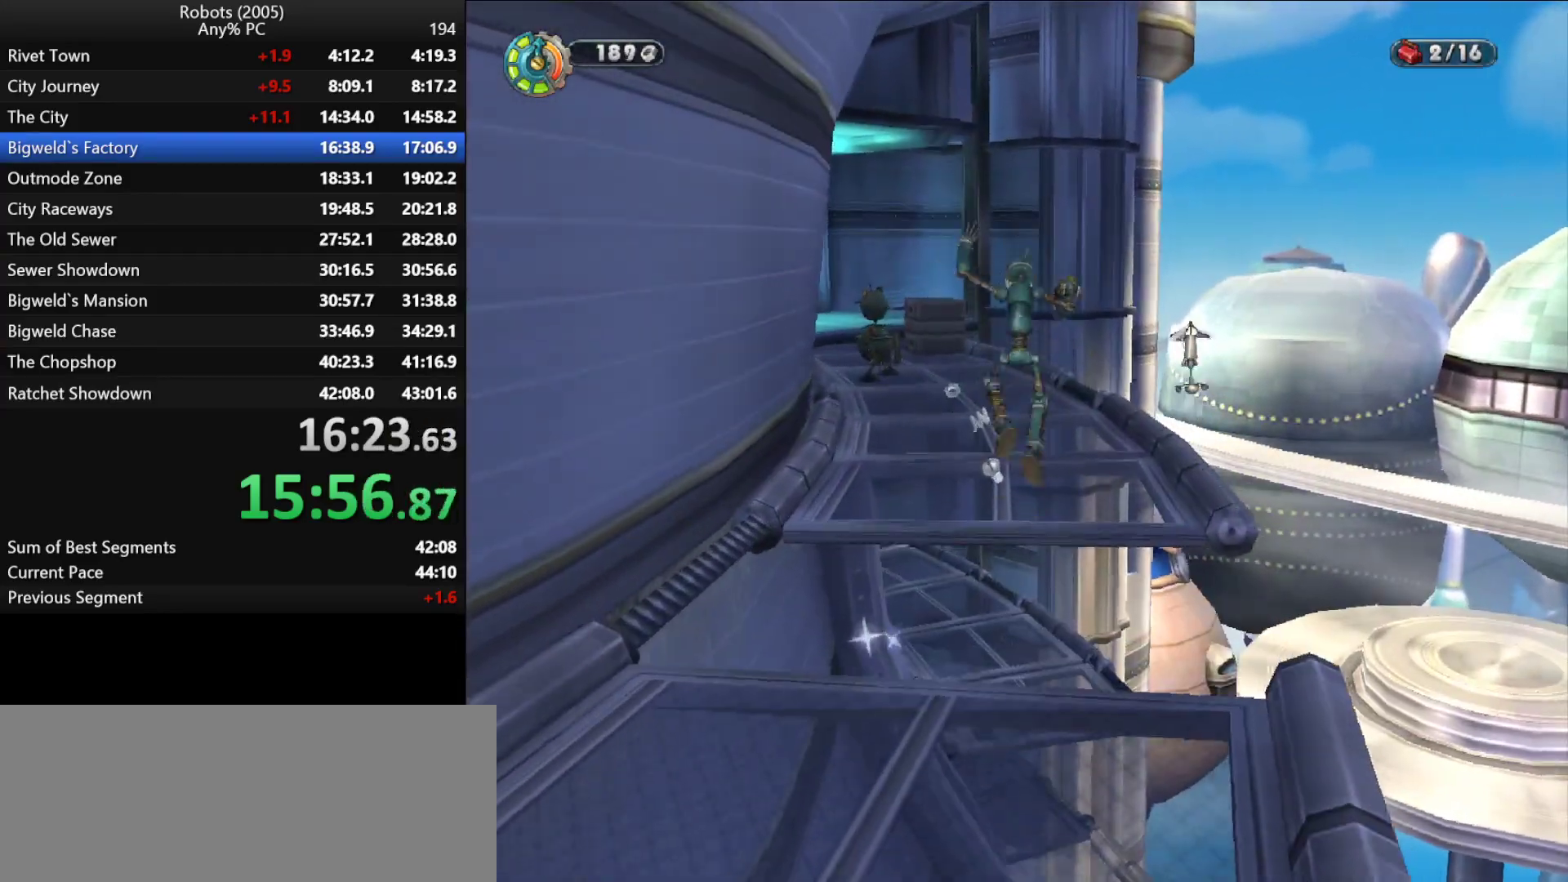
{"keys": ["w"], "events": [[67, "space", "down"], [167, "space", "up"]]}
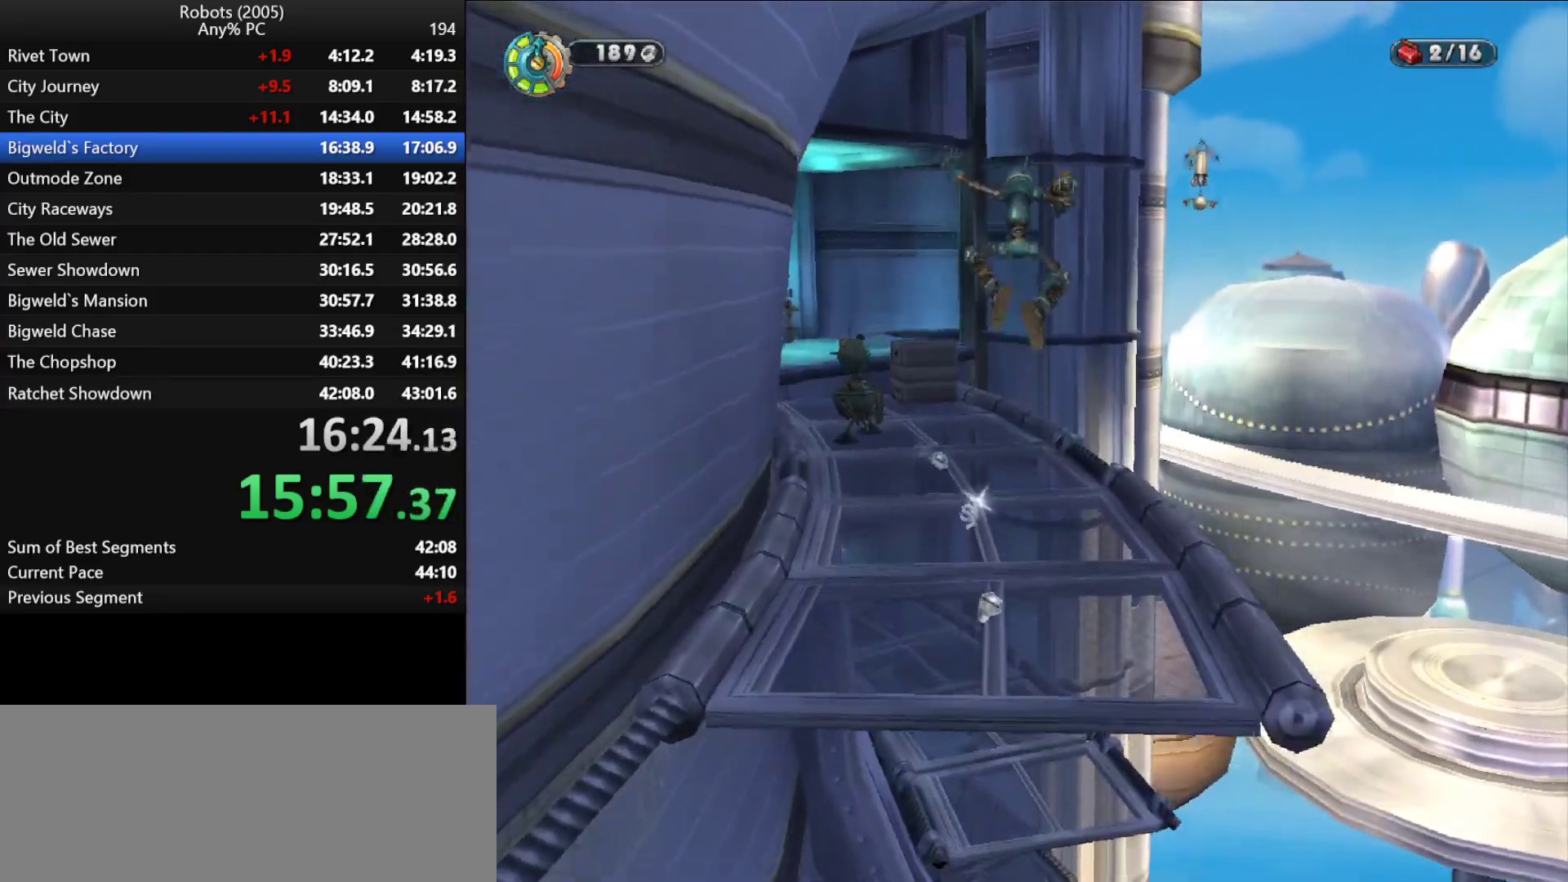
{"keys": ["w"], "events": []}
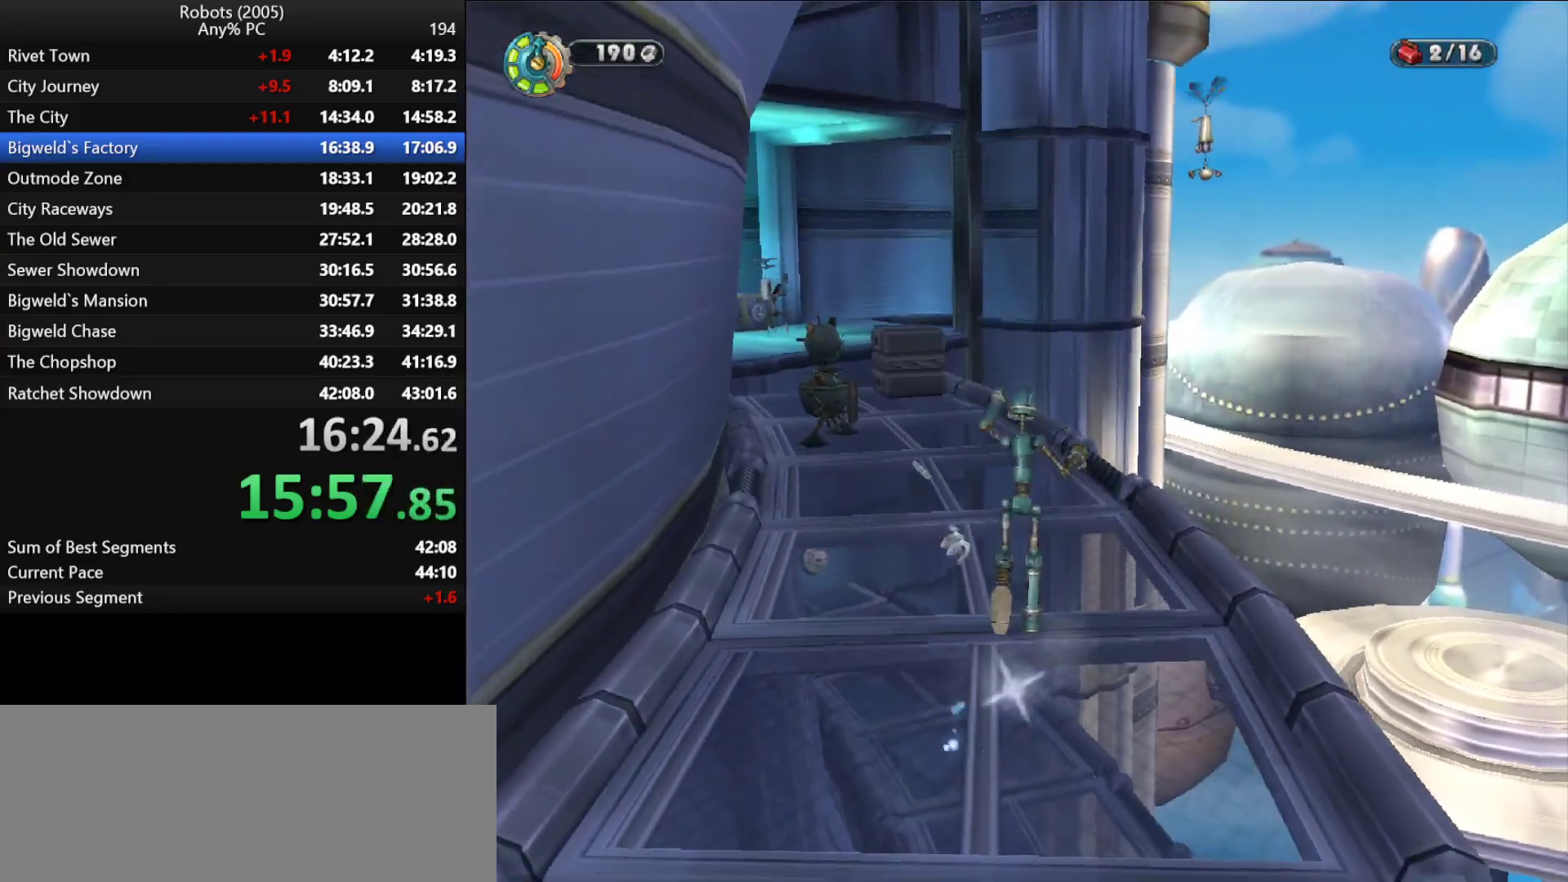
{"keys": ["w"], "events": [[250, "k", "down"], [367, "k", "up"]]}
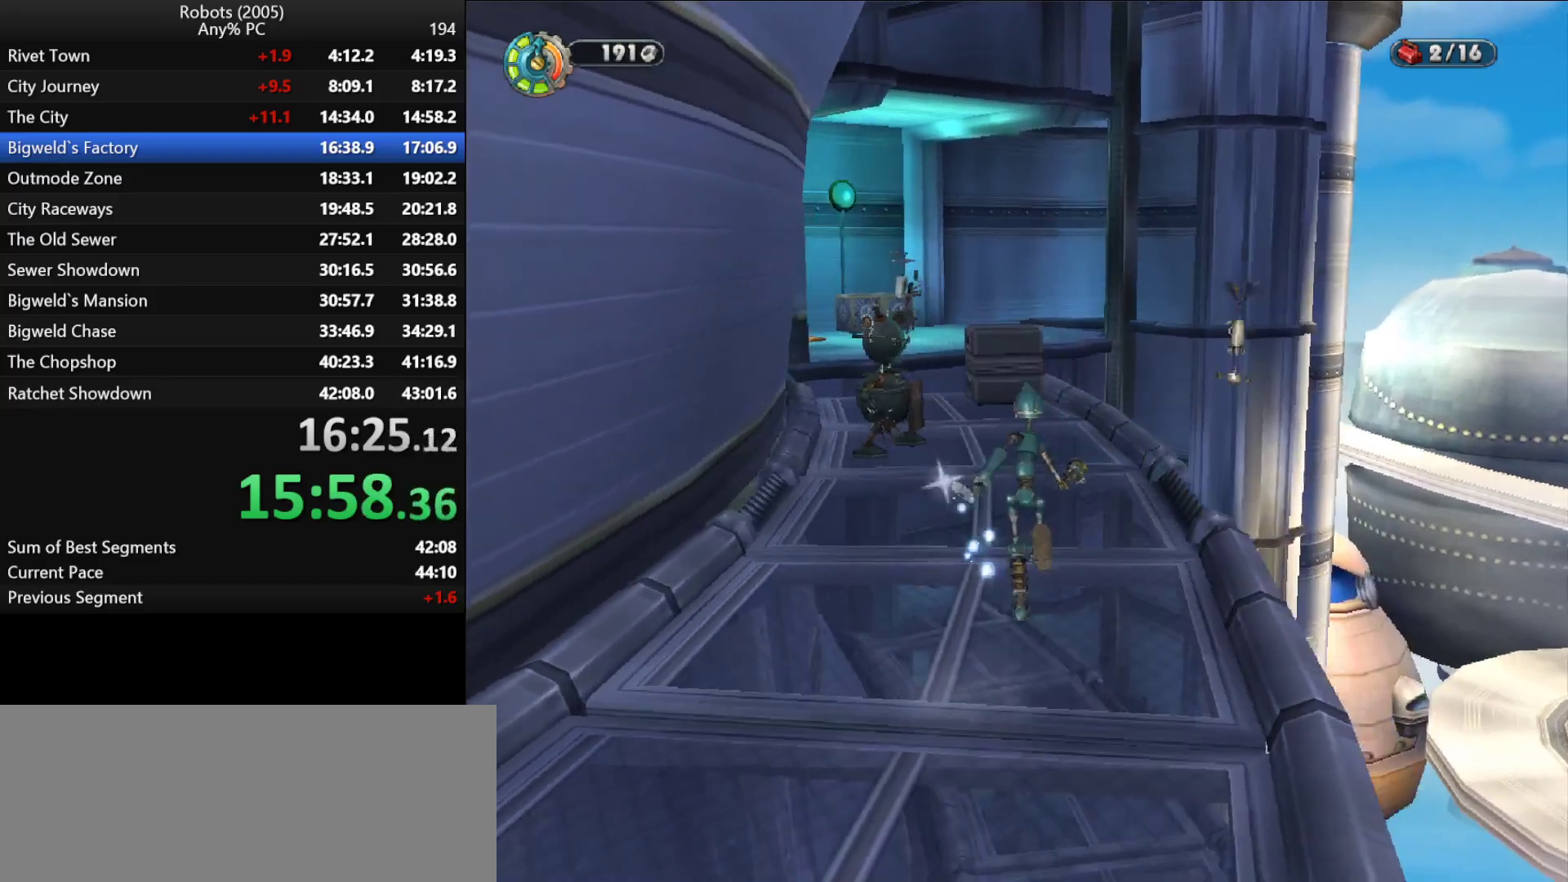
{"keys": [], "events": [[117, "w", "up"], [200, "w", "down"], [350, "w", "up"]]}
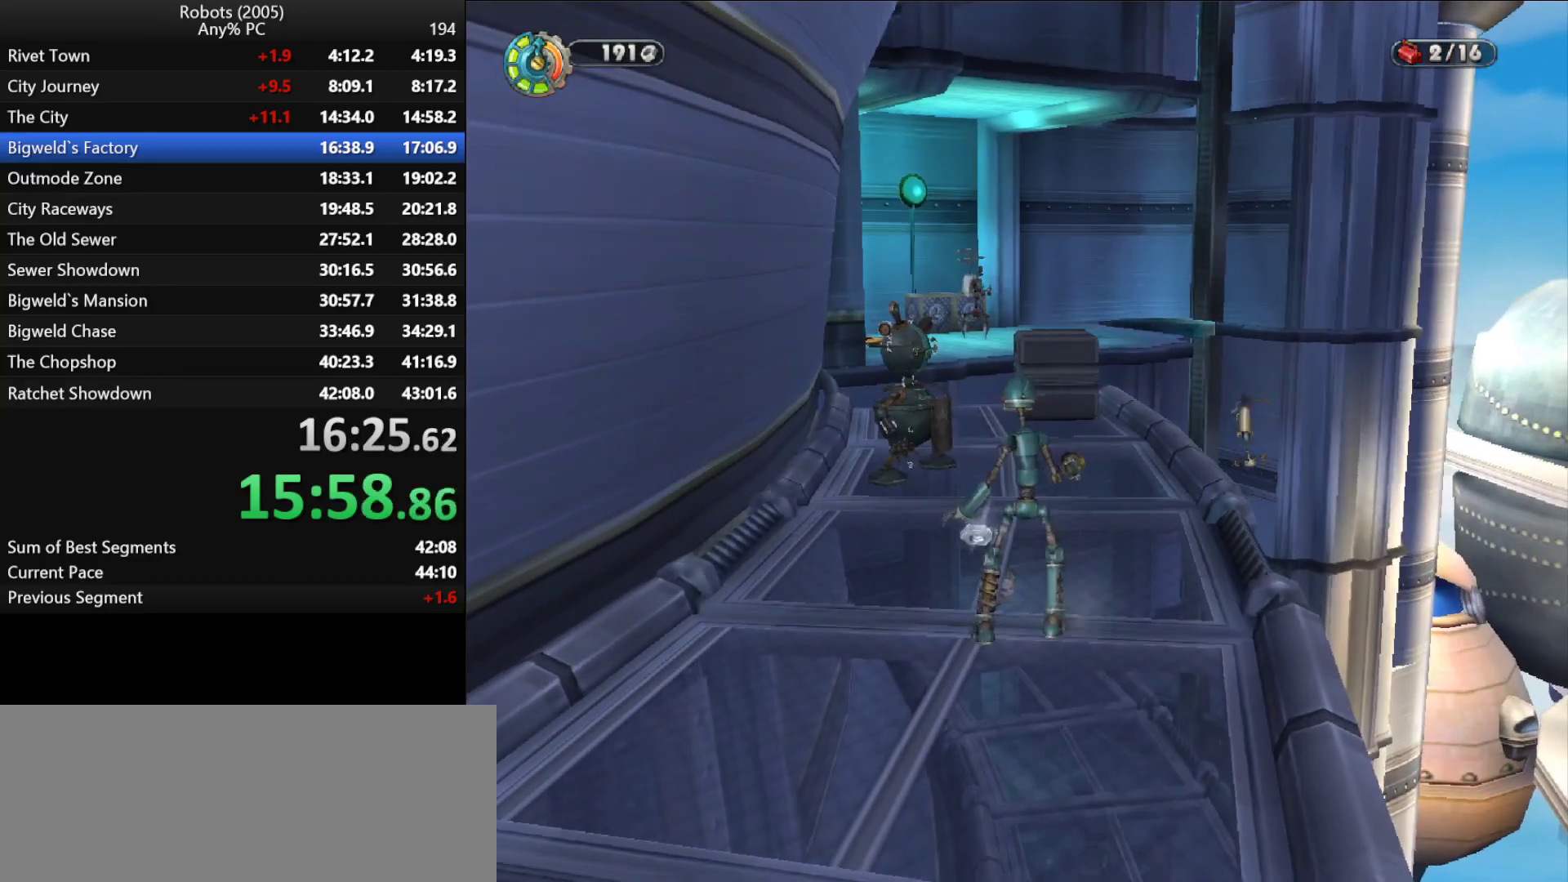
{"keys": [], "events": [[33, "w", "down"], [117, "w", "up"], [317, "w", "down"], [417, "w", "up"]]}
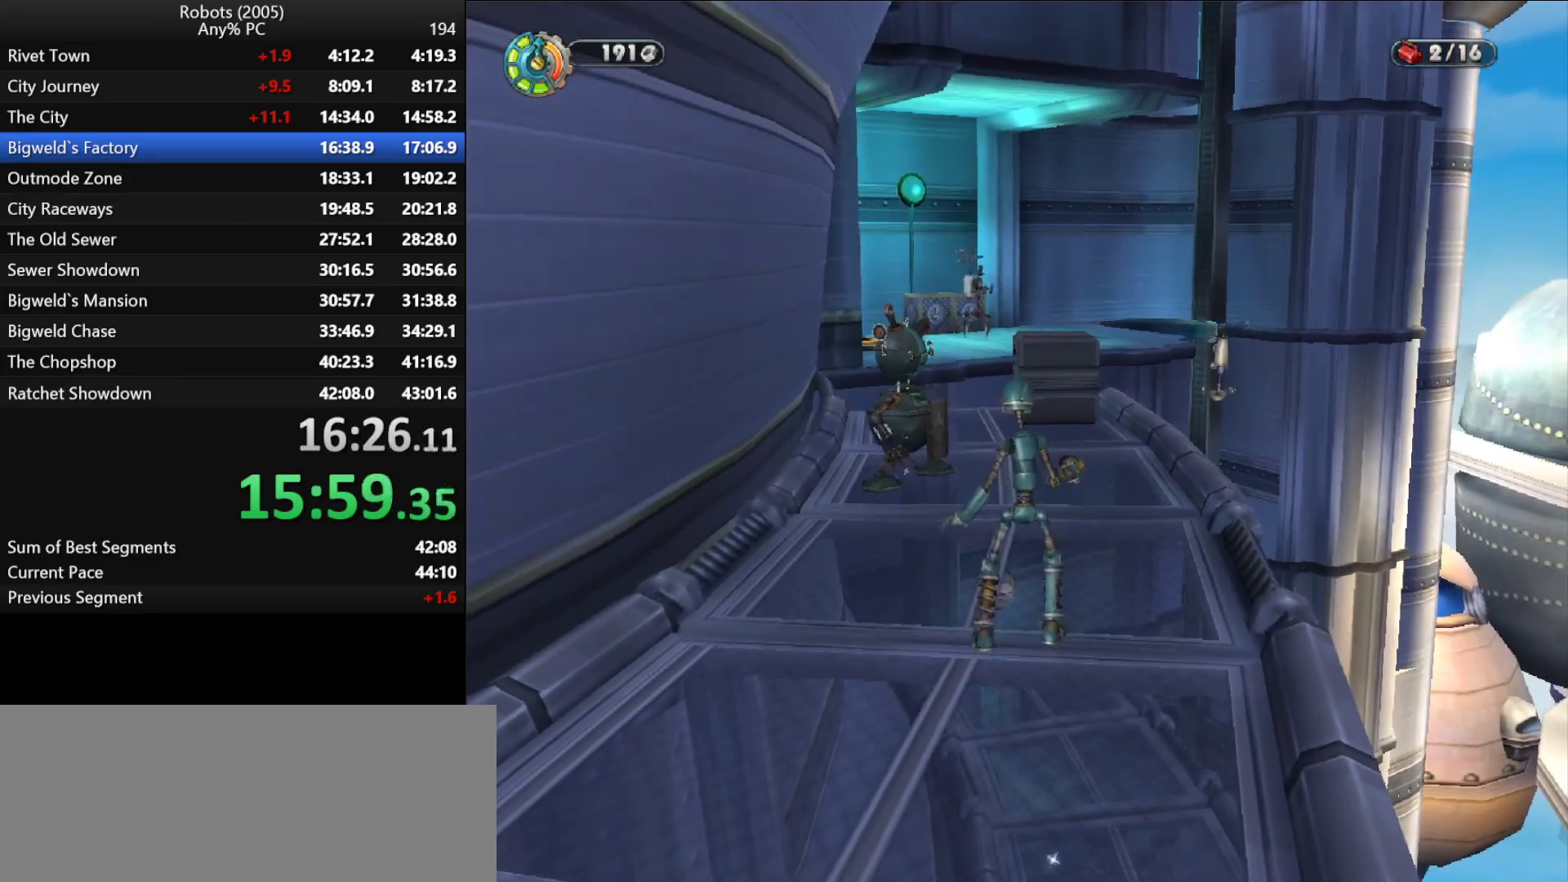
{"keys": ["w"], "events": [[250, "w", "down"]]}
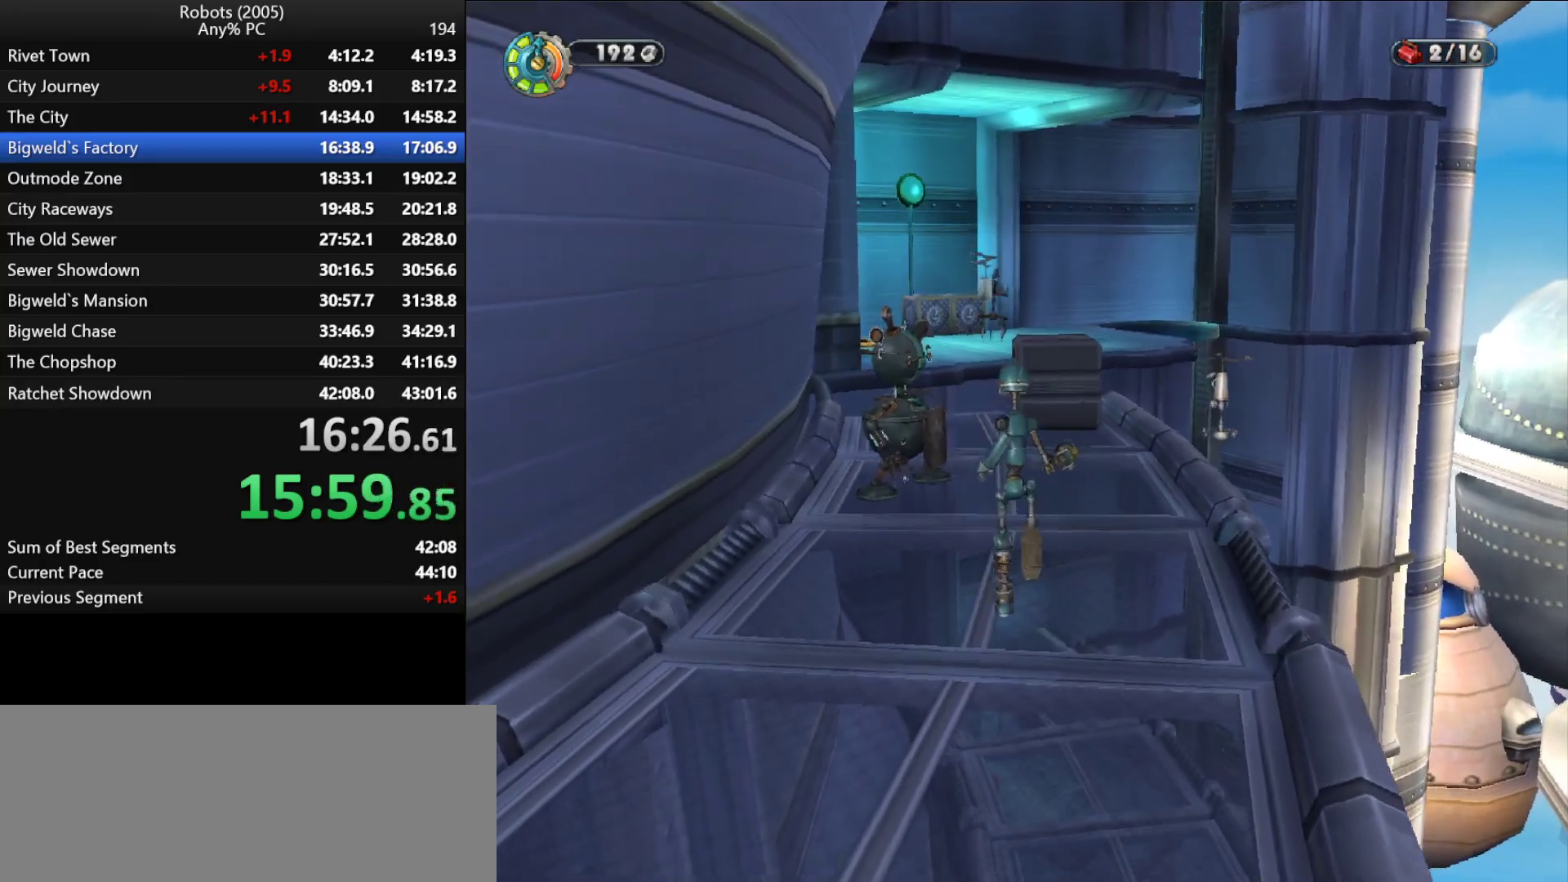
{"keys": ["w"], "events": []}
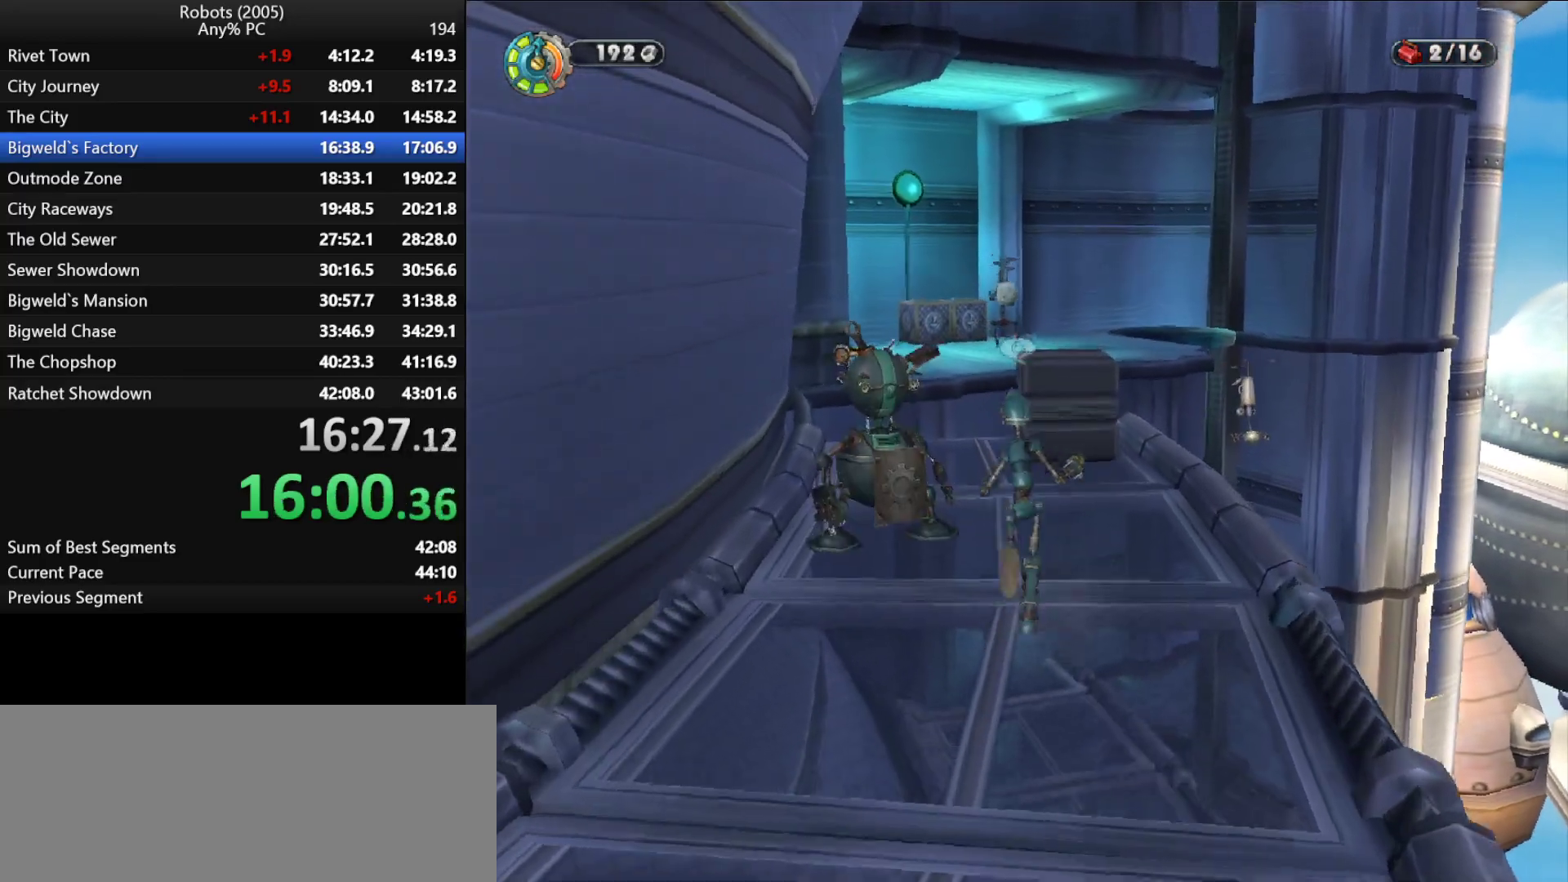
{"keys": ["w"], "events": [[83, "k", "down"], [183, "k", "up"]]}
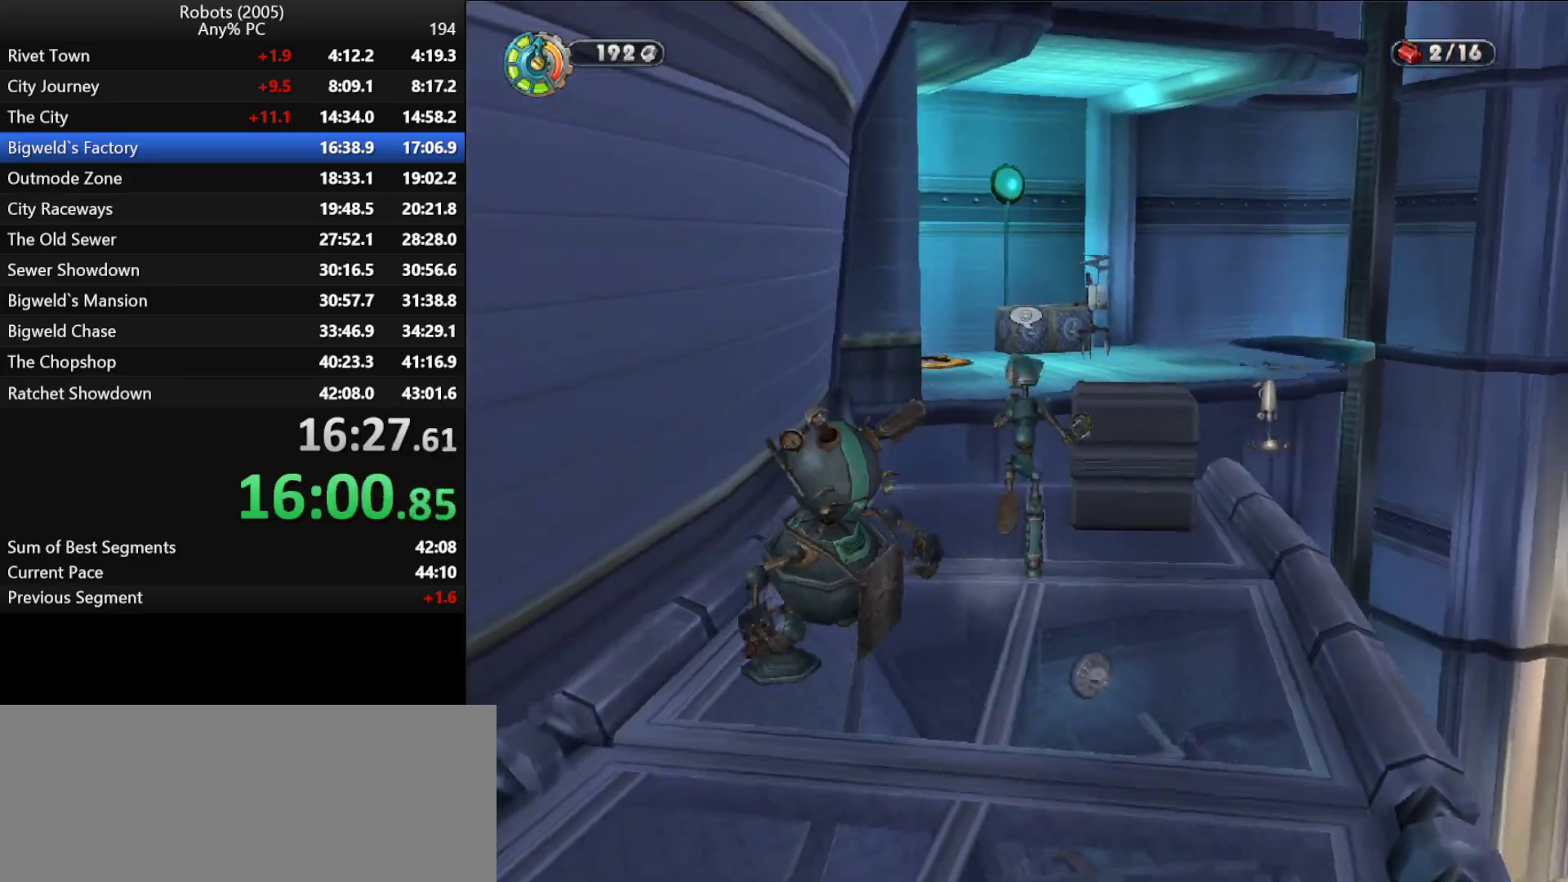
{"keys": ["w"], "events": []}
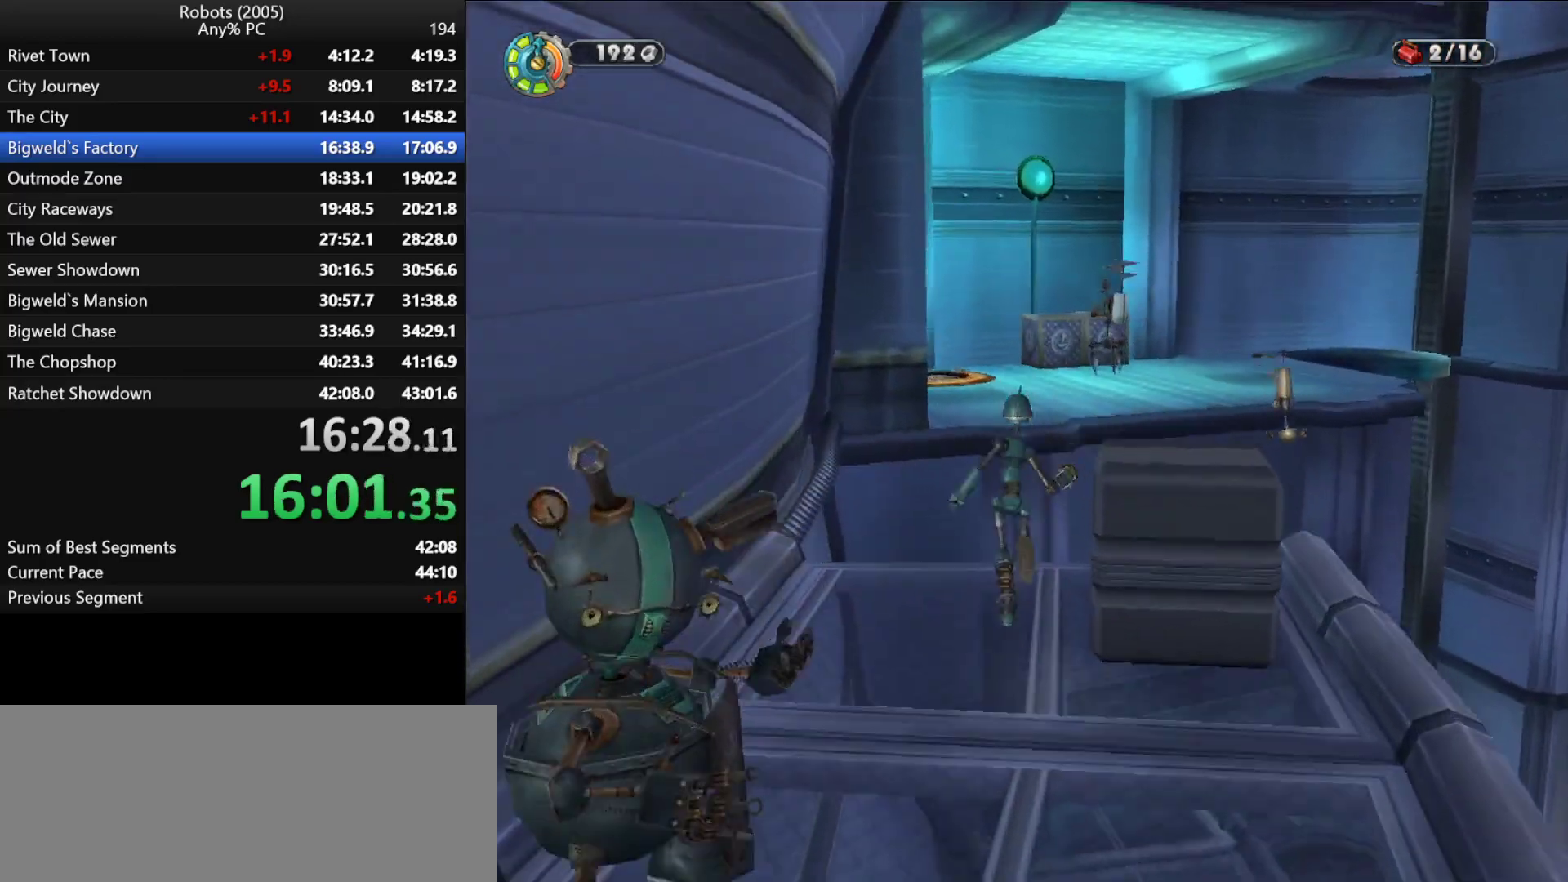
{"keys": ["w"], "events": [[350, "space", "down"], [433, "space", "up"]]}
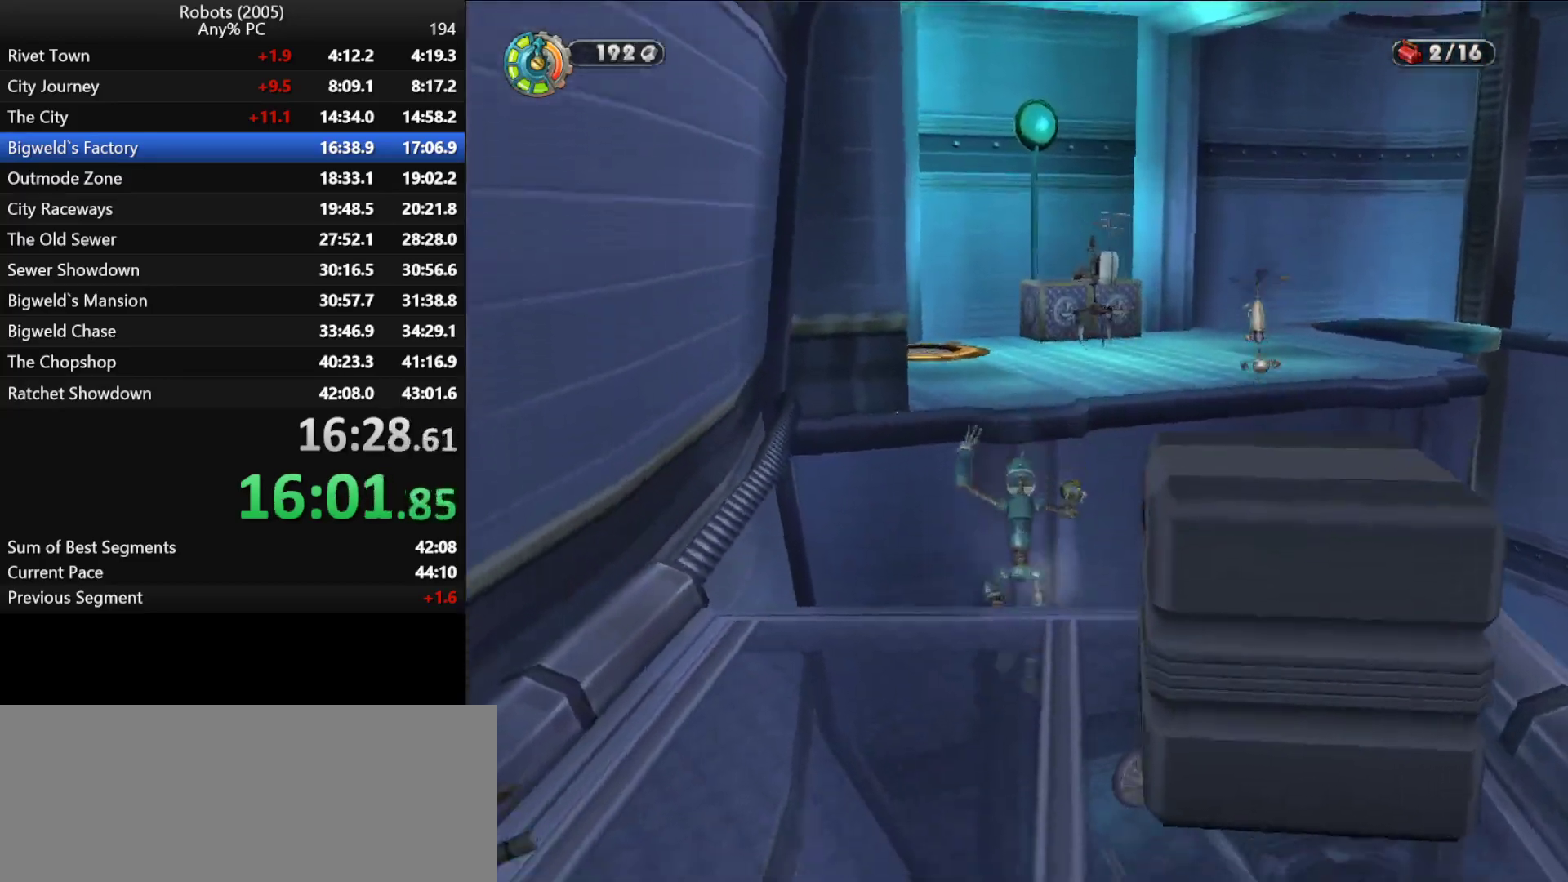
{"keys": ["k", "s"], "events": [[83, "k", "down"], [183, "k", "up"], [267, "w", "up"], [400, "s", "down"], [450, "k", "down"]]}
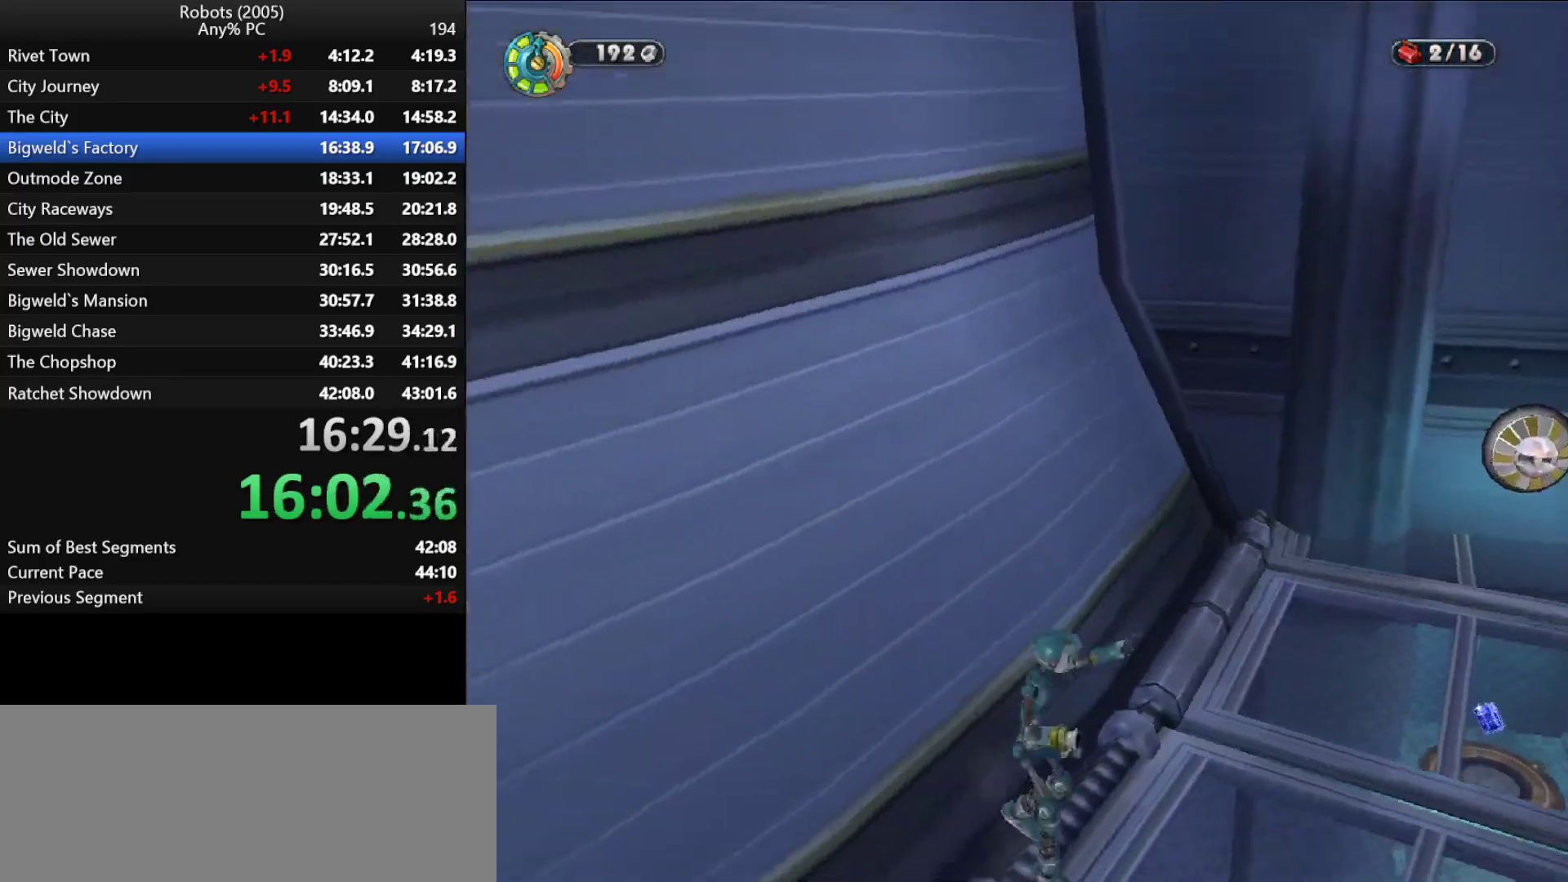
{"keys": ["a", "k"], "events": [[183, "a", "down"], [383, "s", "up"]]}
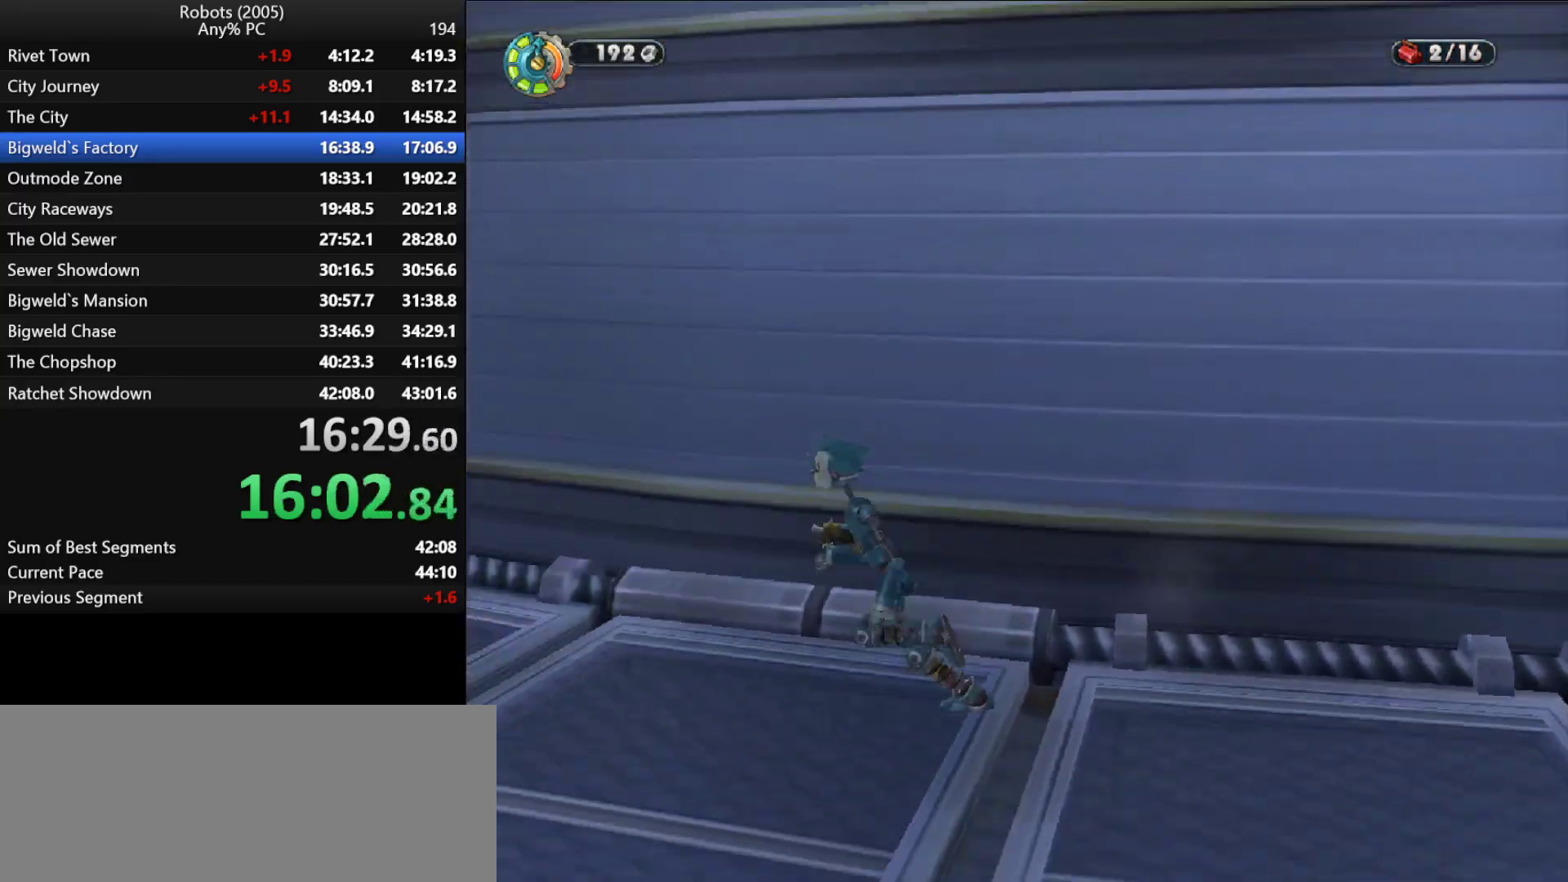
{"keys": ["w"], "events": [[150, "w", "down"], [250, "k", "up"], [350, "a", "up"]]}
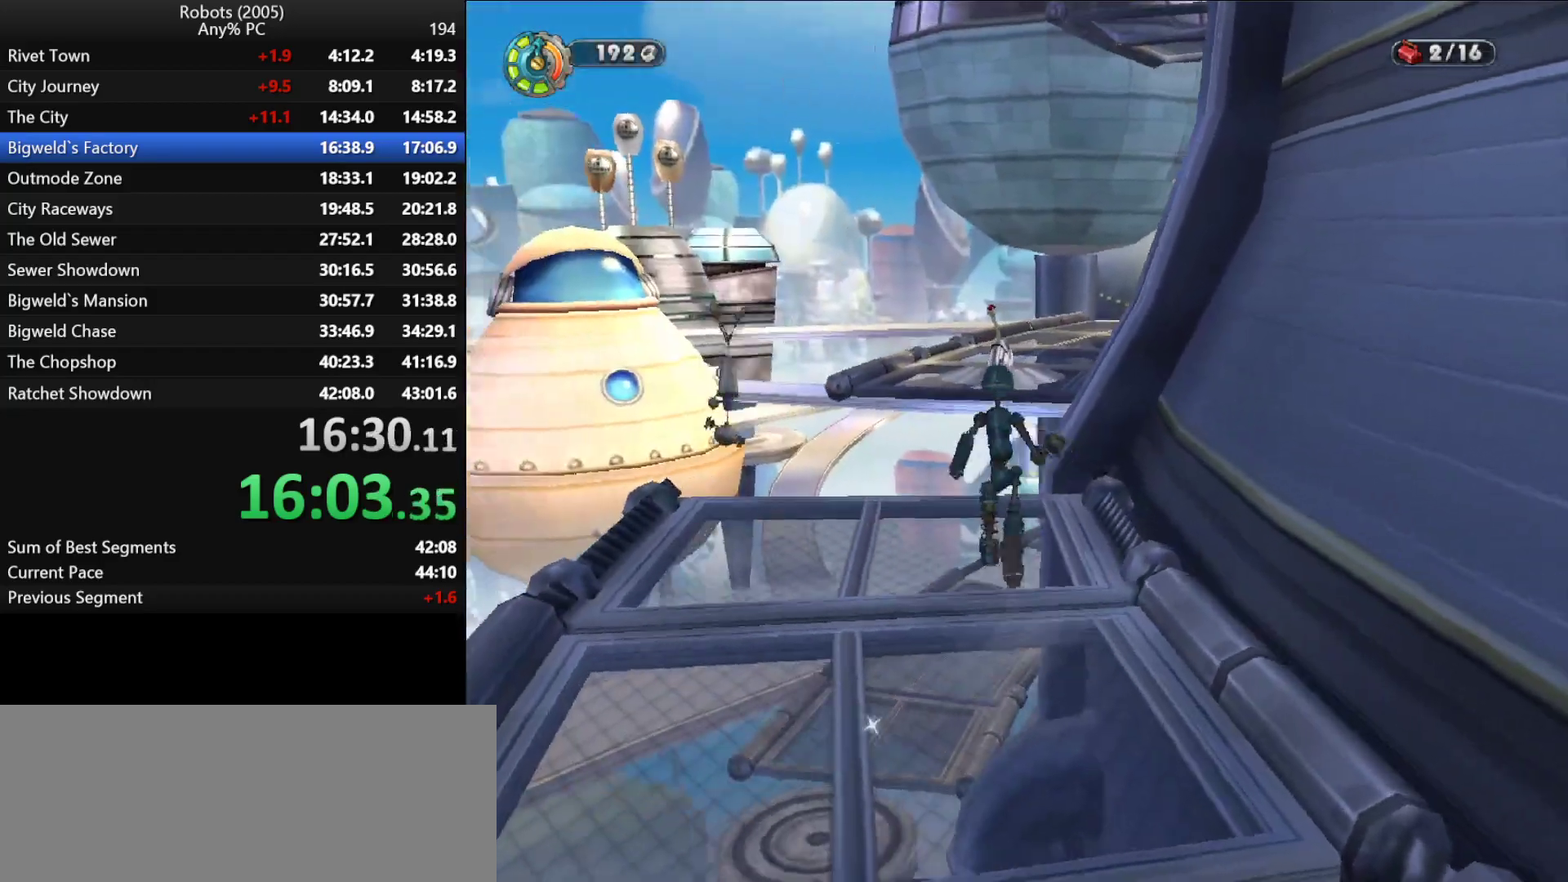
{"keys": ["w"], "events": [[83, "semicolon", "down"], [183, "semicolon", "up"]]}
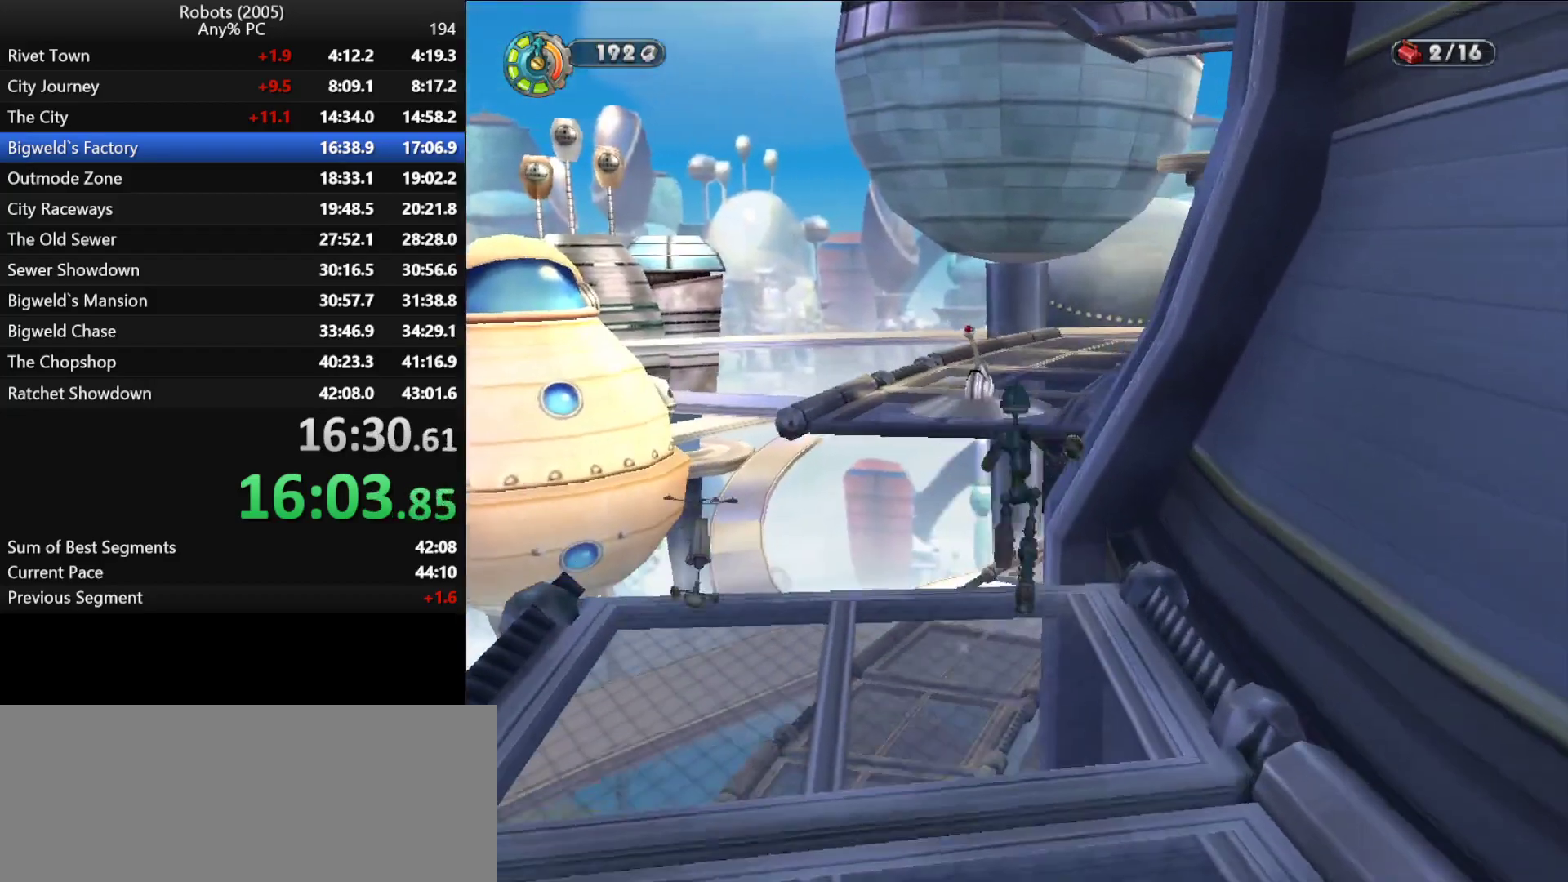
{"keys": ["w"], "events": [[50, "space", "down"], [183, "space", "up"], [433, "semicolon", "down"], [467, "semicolon", "up"]]}
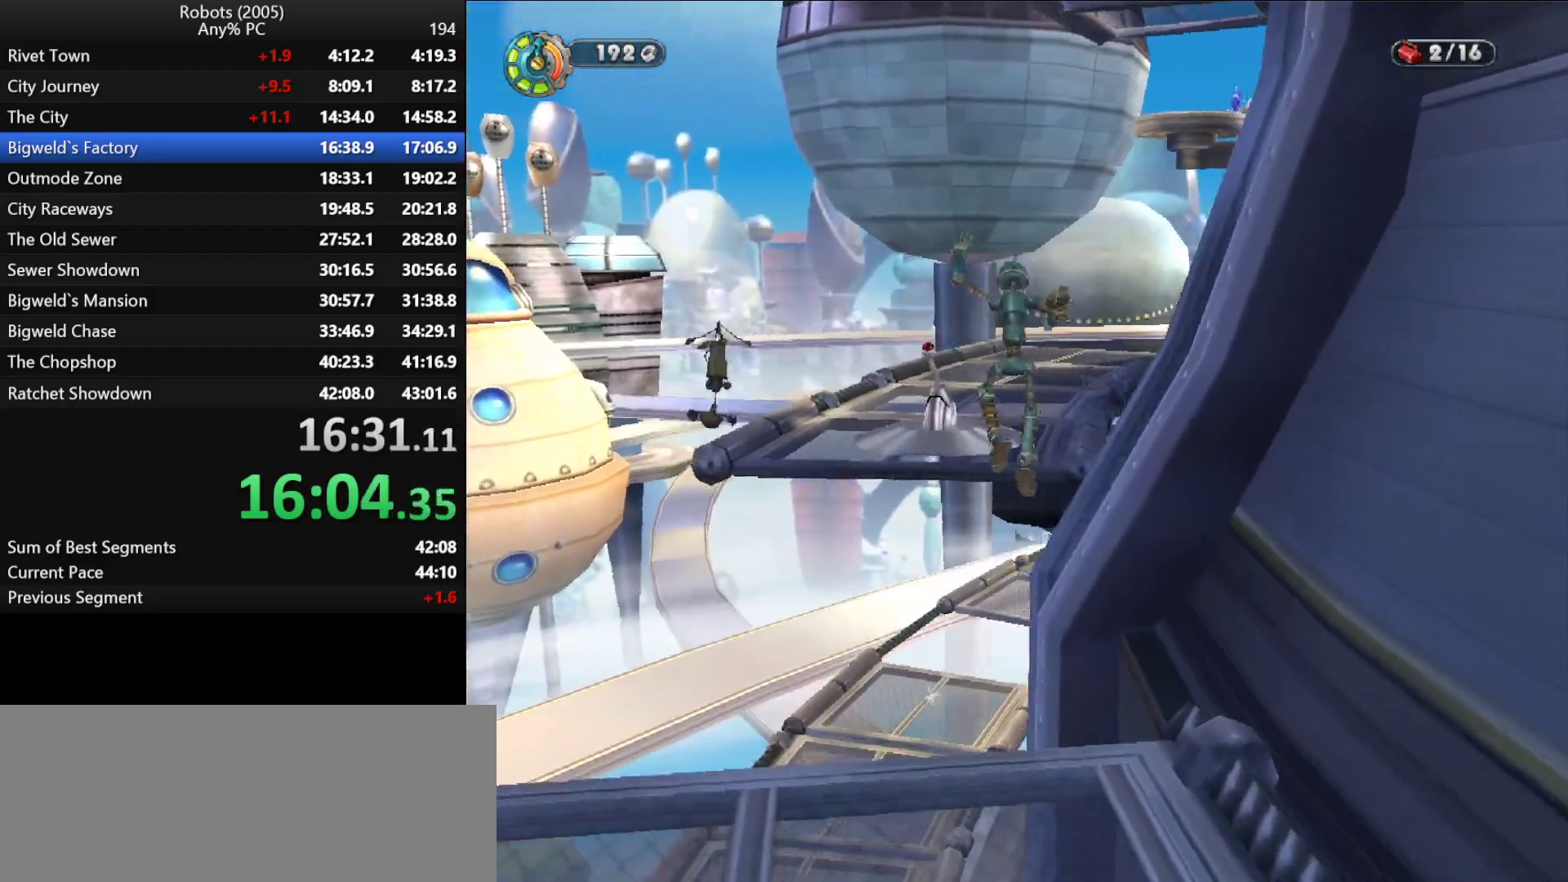
{"keys": ["w"], "events": [[200, "space", "down"], [350, "space", "up"]]}
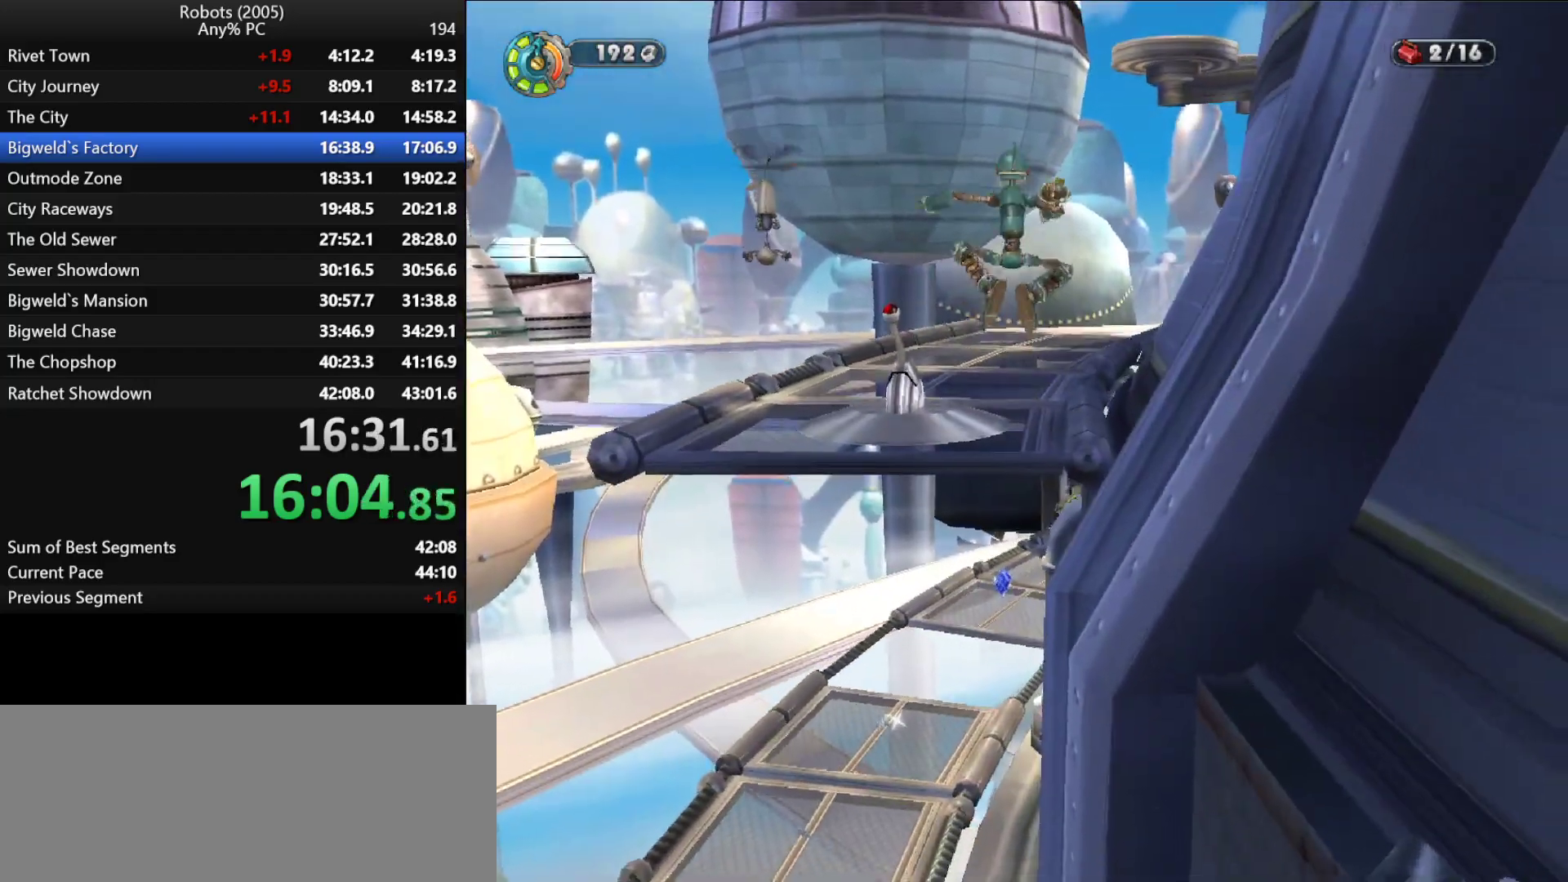
{"keys": ["w"], "events": []}